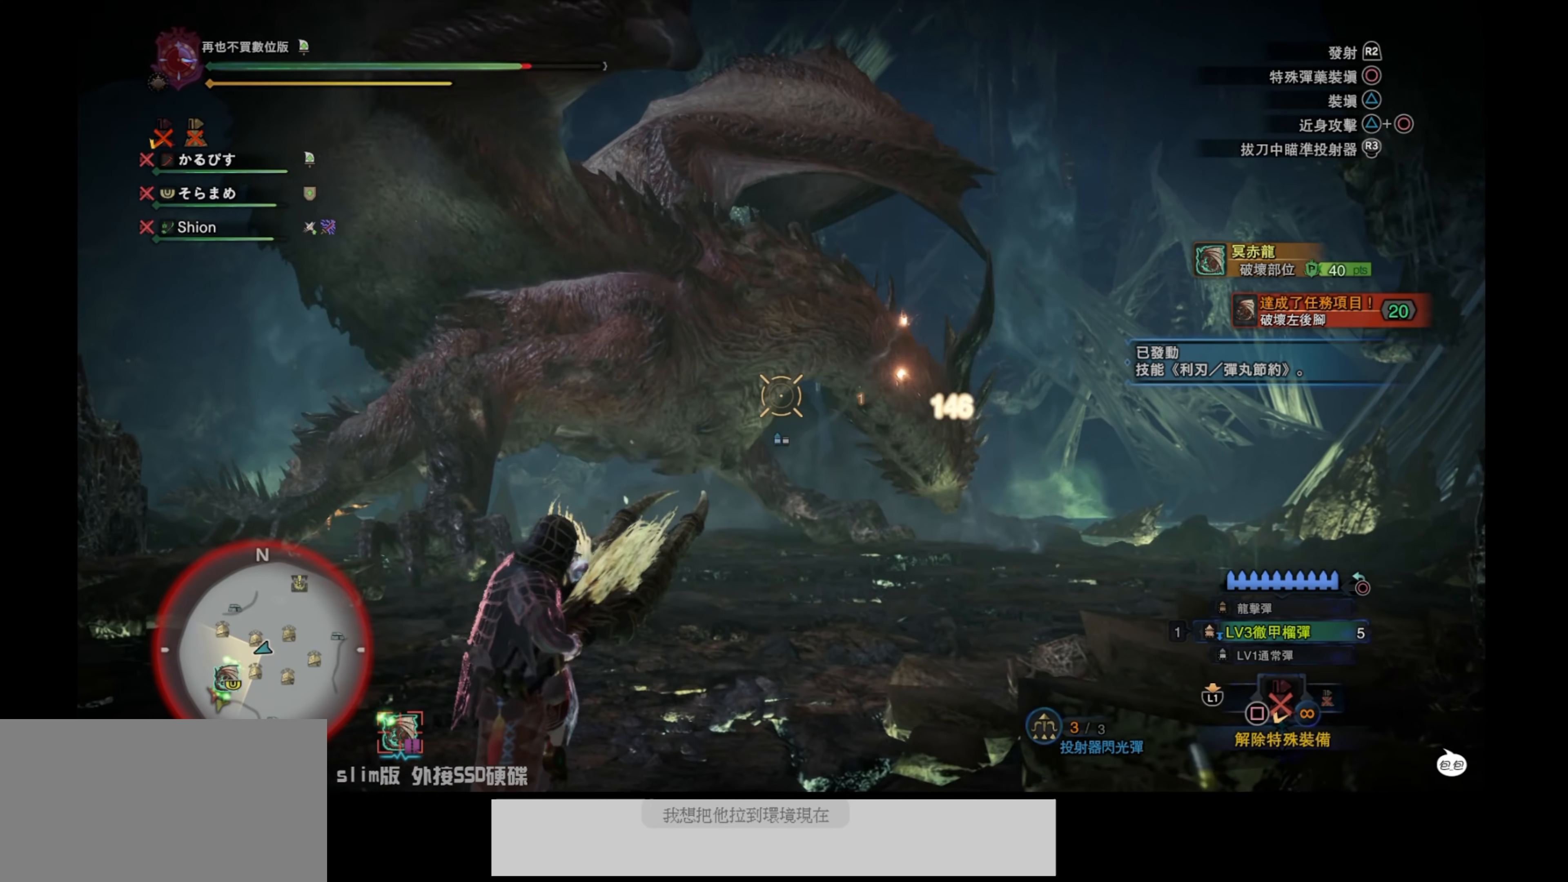
Gameplay with a controller (PlayStation layout); each line is a JSON object with the inputs held at the frame after it. "events" lists button and stick changes between this image and that frame as [ms after this image, input, new state], when the widget could be followed in between.
{"buttons": ["L2"], "left_stick": "down-right", "right_stick": "center", "events": [[183, "right_stick", "center"]]}
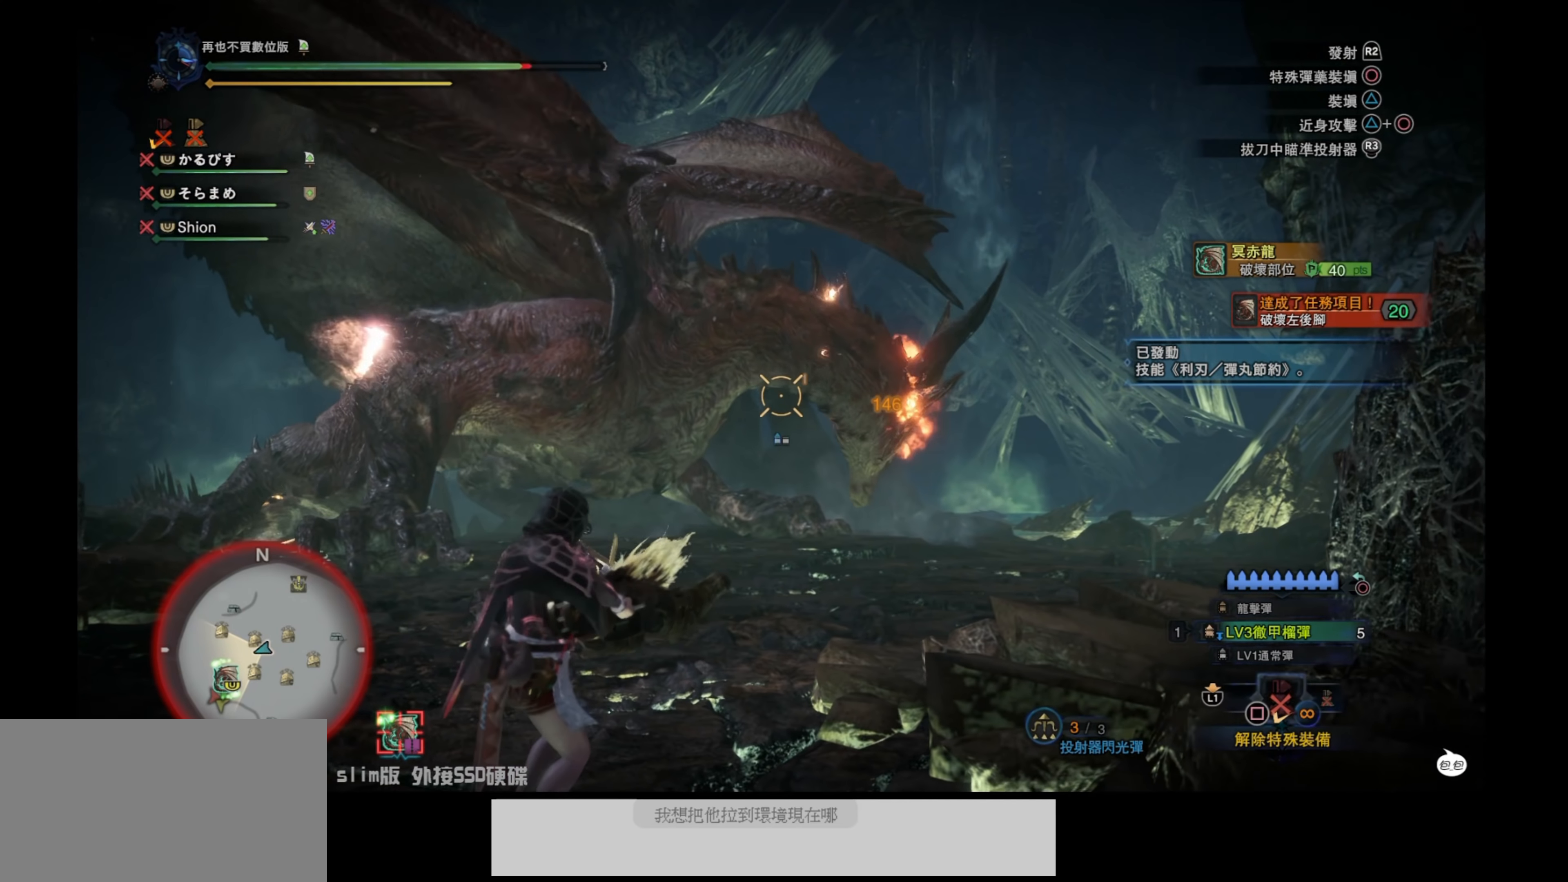
{"buttons": ["L2", "R2"], "left_stick": "left", "right_stick": "up-left", "events": [[100, "right_stick", "right"], [166, "left_stick", "center"], [183, "right_stick", "down-right"], [366, "right_stick", "center"], [383, "R2", "down"], [483, "right_stick", "up-left"], [500, "left_stick", "left"]]}
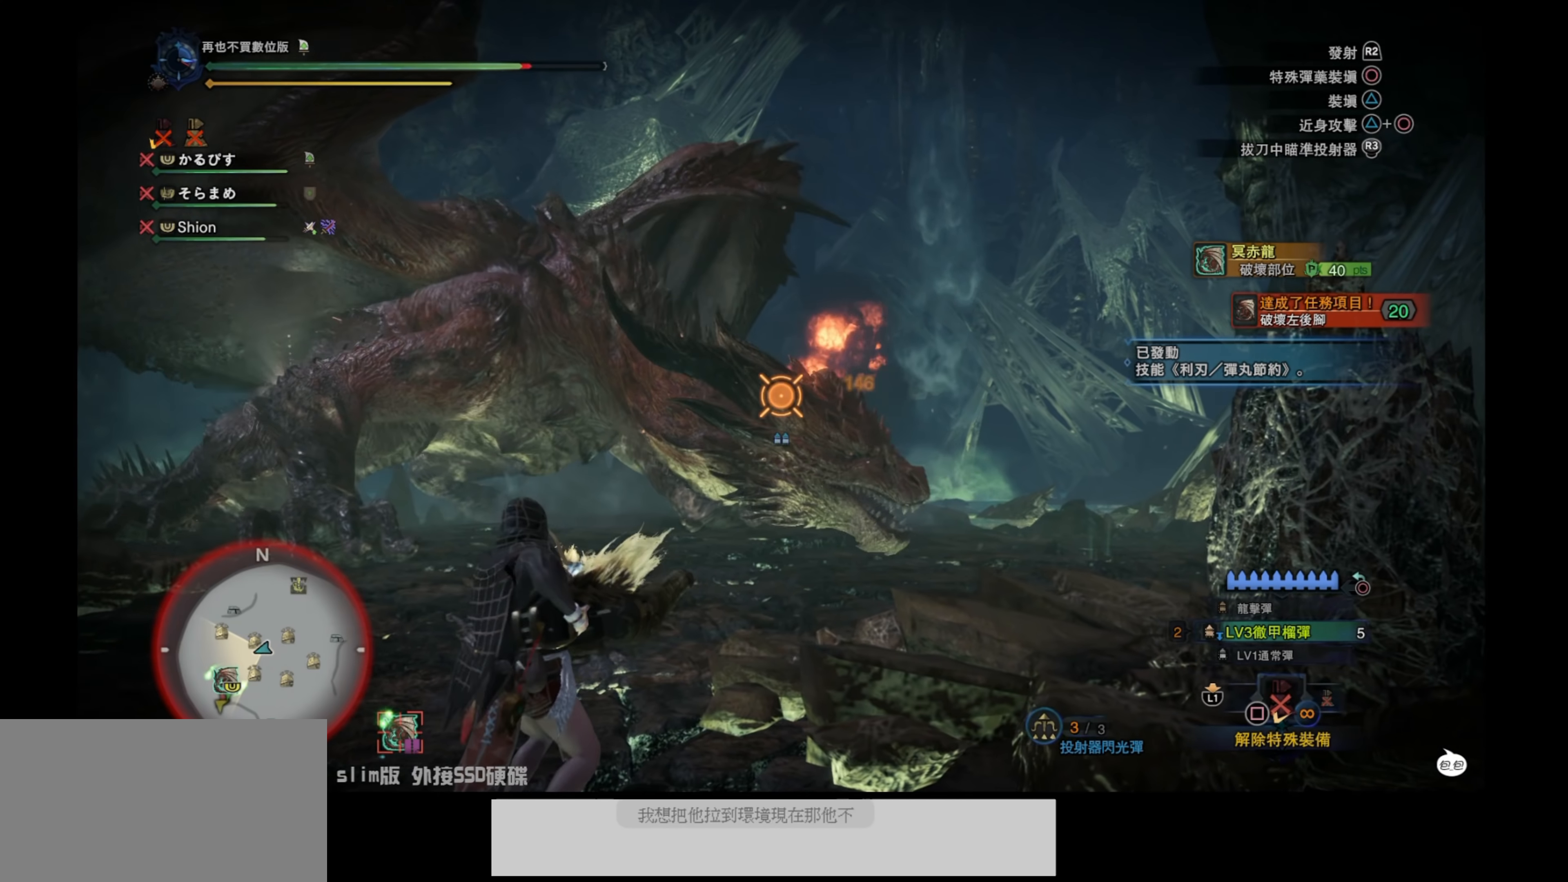
{"buttons": ["L2"], "left_stick": "left", "right_stick": "down", "events": [[33, "R2", "up"], [50, "right_stick", "left"], [216, "right_stick", "center"], [350, "right_stick", "down"]]}
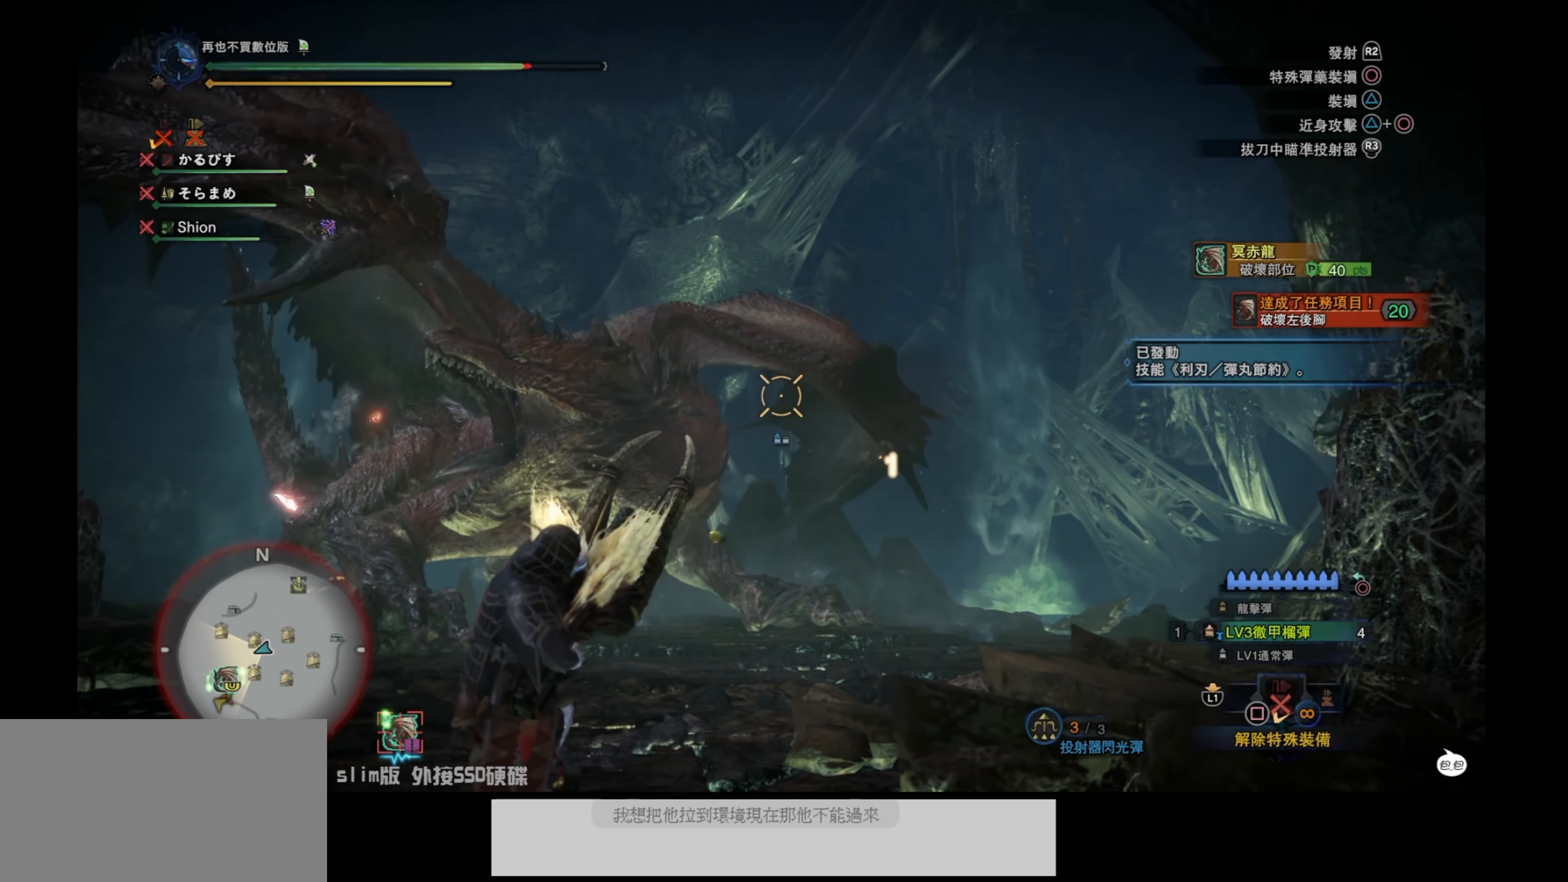
{"buttons": ["L2"], "left_stick": "center", "right_stick": "down-left", "events": [[50, "right_stick", "center"], [266, "left_stick", "center"], [350, "right_stick", "down-left"]]}
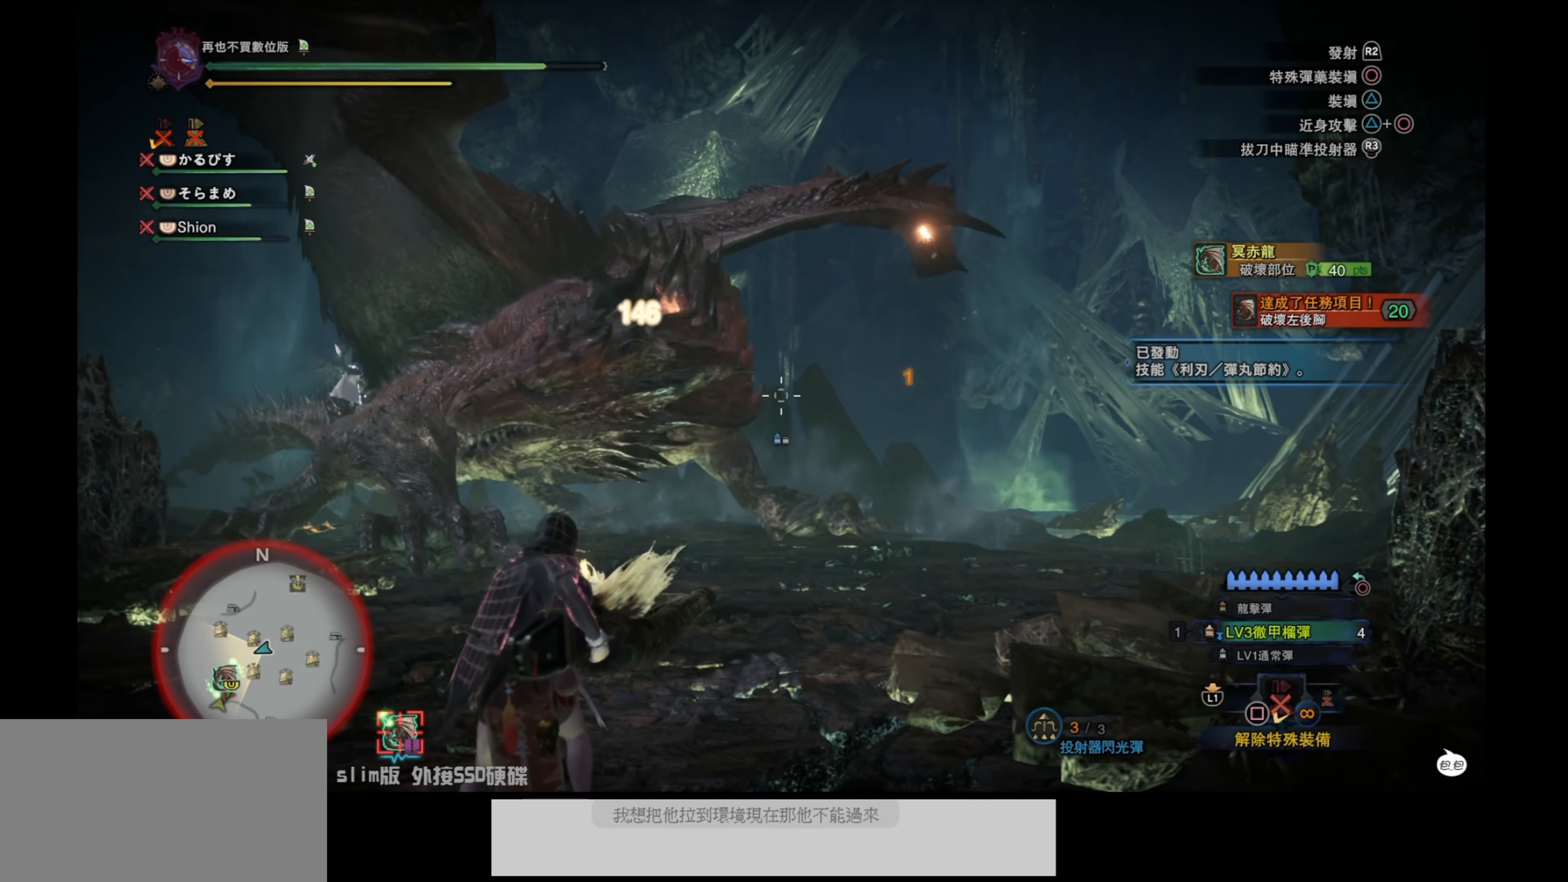
{"buttons": ["L2"], "left_stick": "up-right", "right_stick": "right", "events": [[16, "left_stick", "left"], [16, "right_stick", "center"], [66, "right_stick", "up"], [116, "right_stick", "center"], [183, "left_stick", "center"], [183, "right_stick", "right"], [233, "left_stick", "up-right"]]}
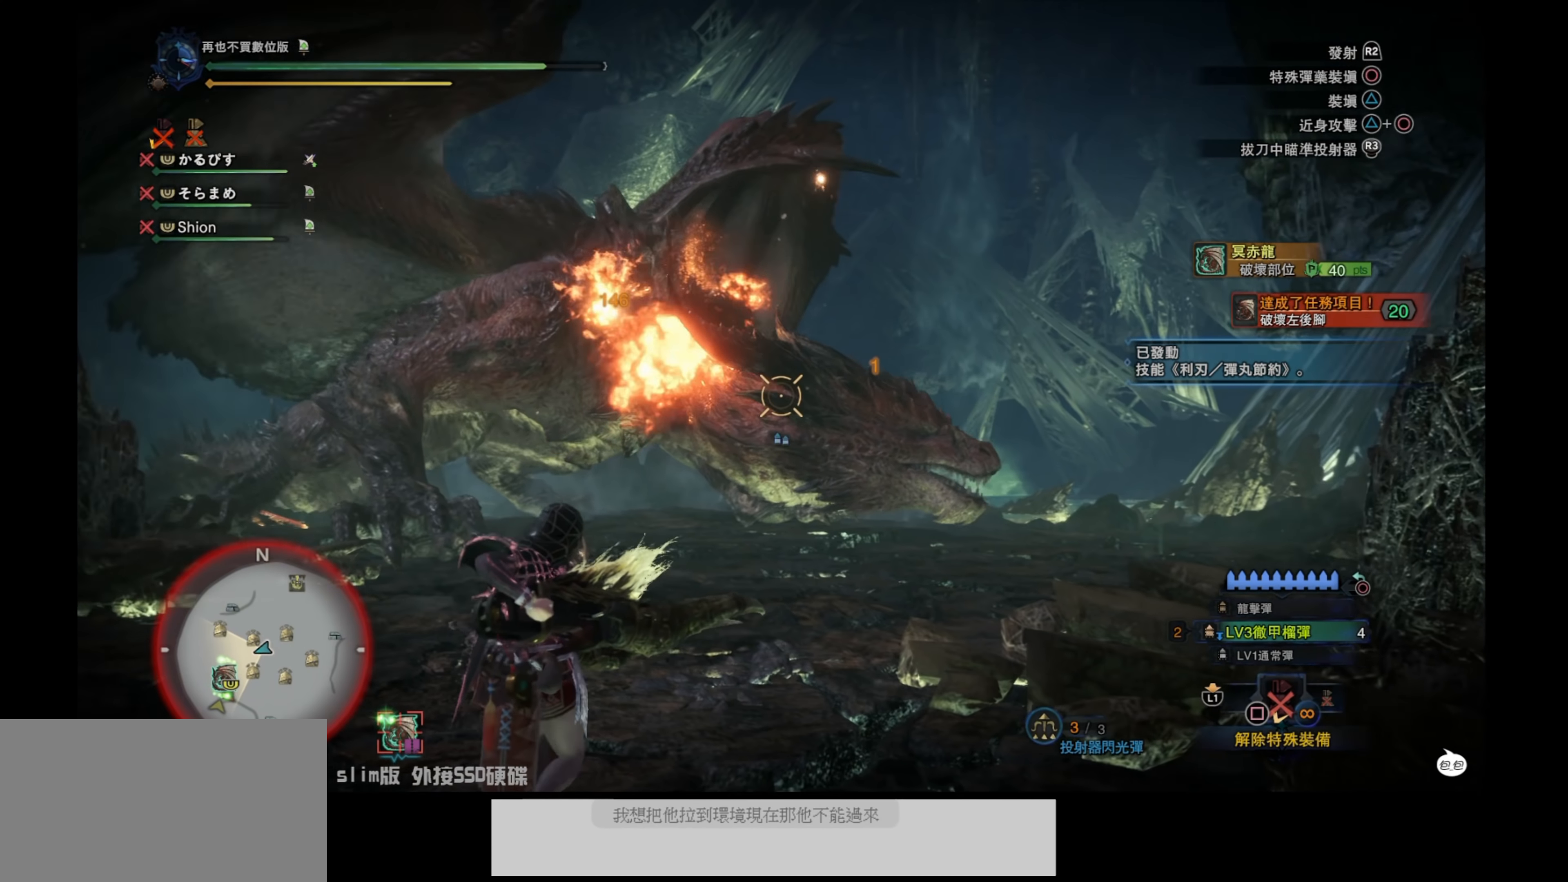
{"buttons": ["L2"], "left_stick": "center", "right_stick": "down", "events": [[16, "right_stick", "center"], [66, "R2", "down"], [100, "left_stick", "center"], [200, "R2", "up"], [266, "right_stick", "down-left"], [416, "right_stick", "down"]]}
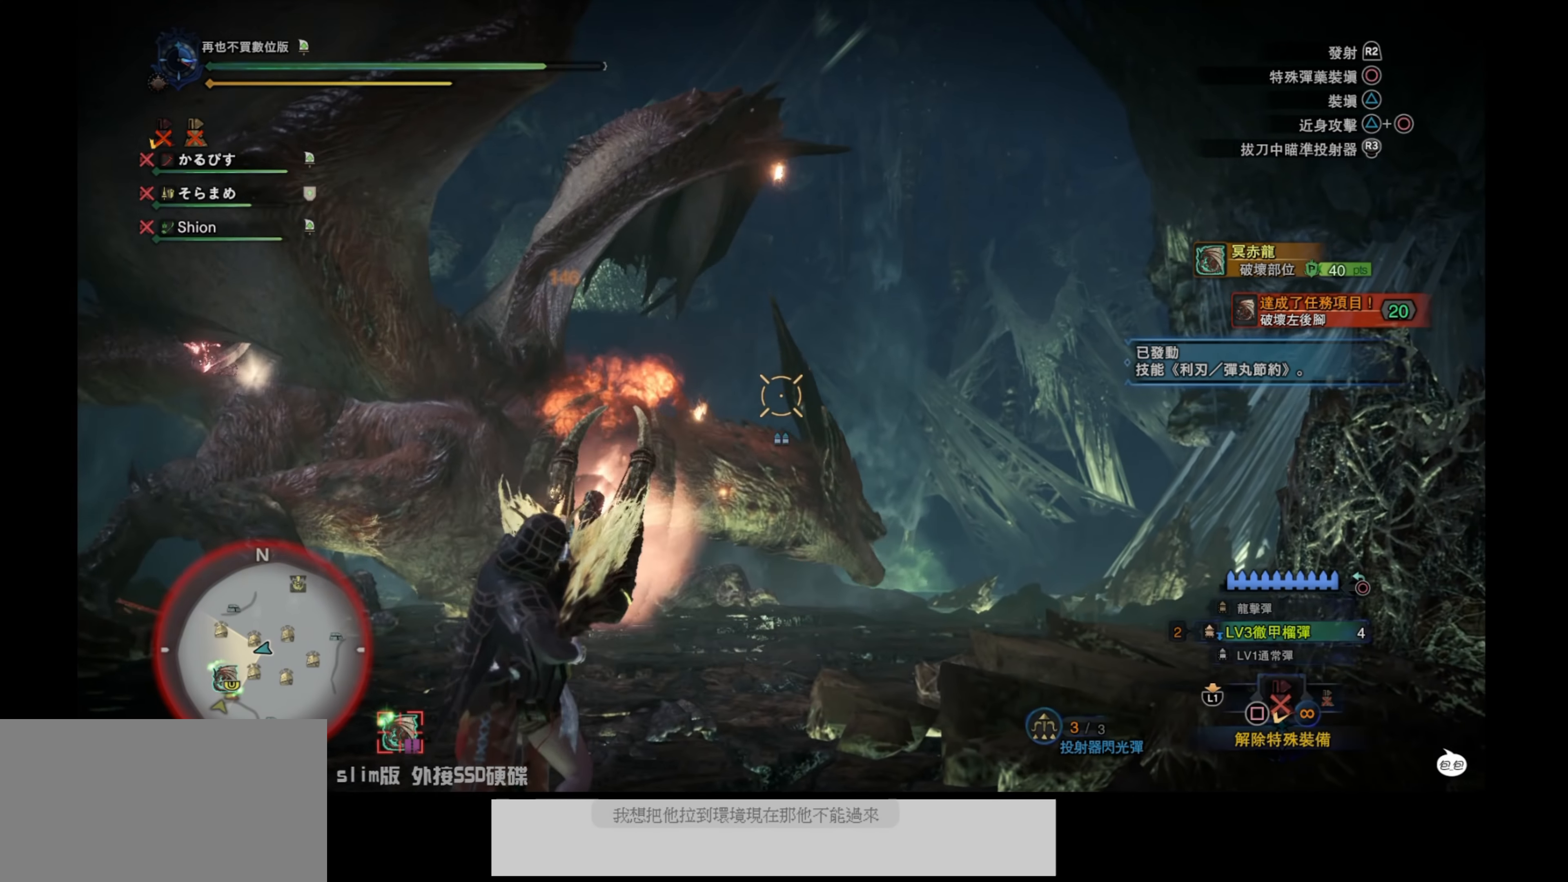
{"buttons": ["L2"], "left_stick": "down-left", "right_stick": "down", "events": [[16, "left_stick", "left"], [133, "right_stick", "center"], [300, "right_stick", "down-right"], [400, "right_stick", "down"], [466, "left_stick", "down-left"]]}
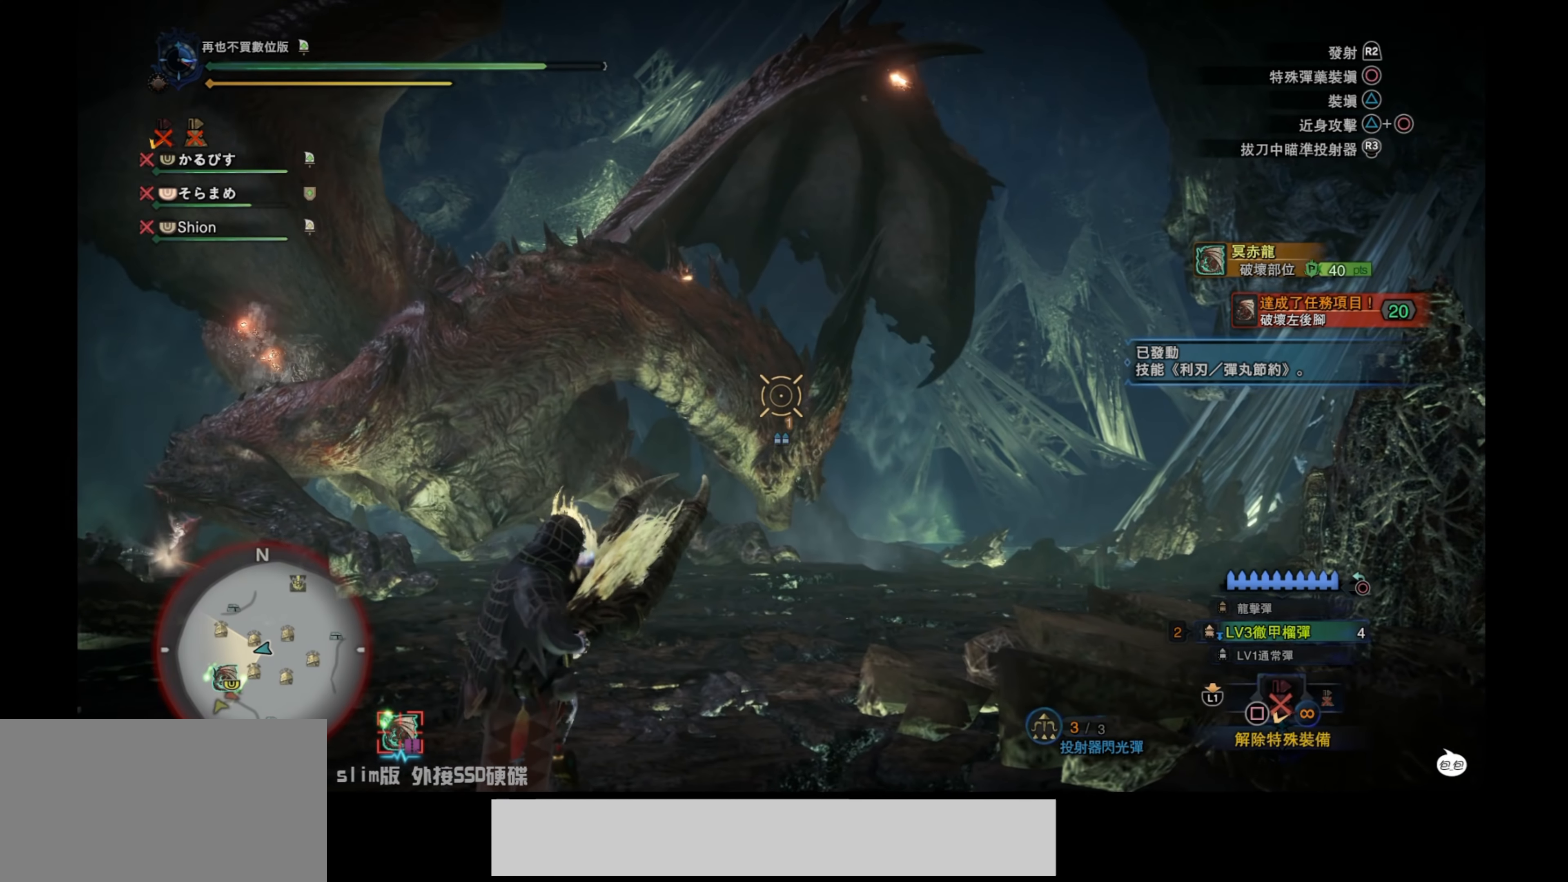
{"buttons": ["L2"], "left_stick": "right", "right_stick": "center", "events": [[166, "right_stick", "center"], [283, "left_stick", "down-right"], [433, "left_stick", "right"]]}
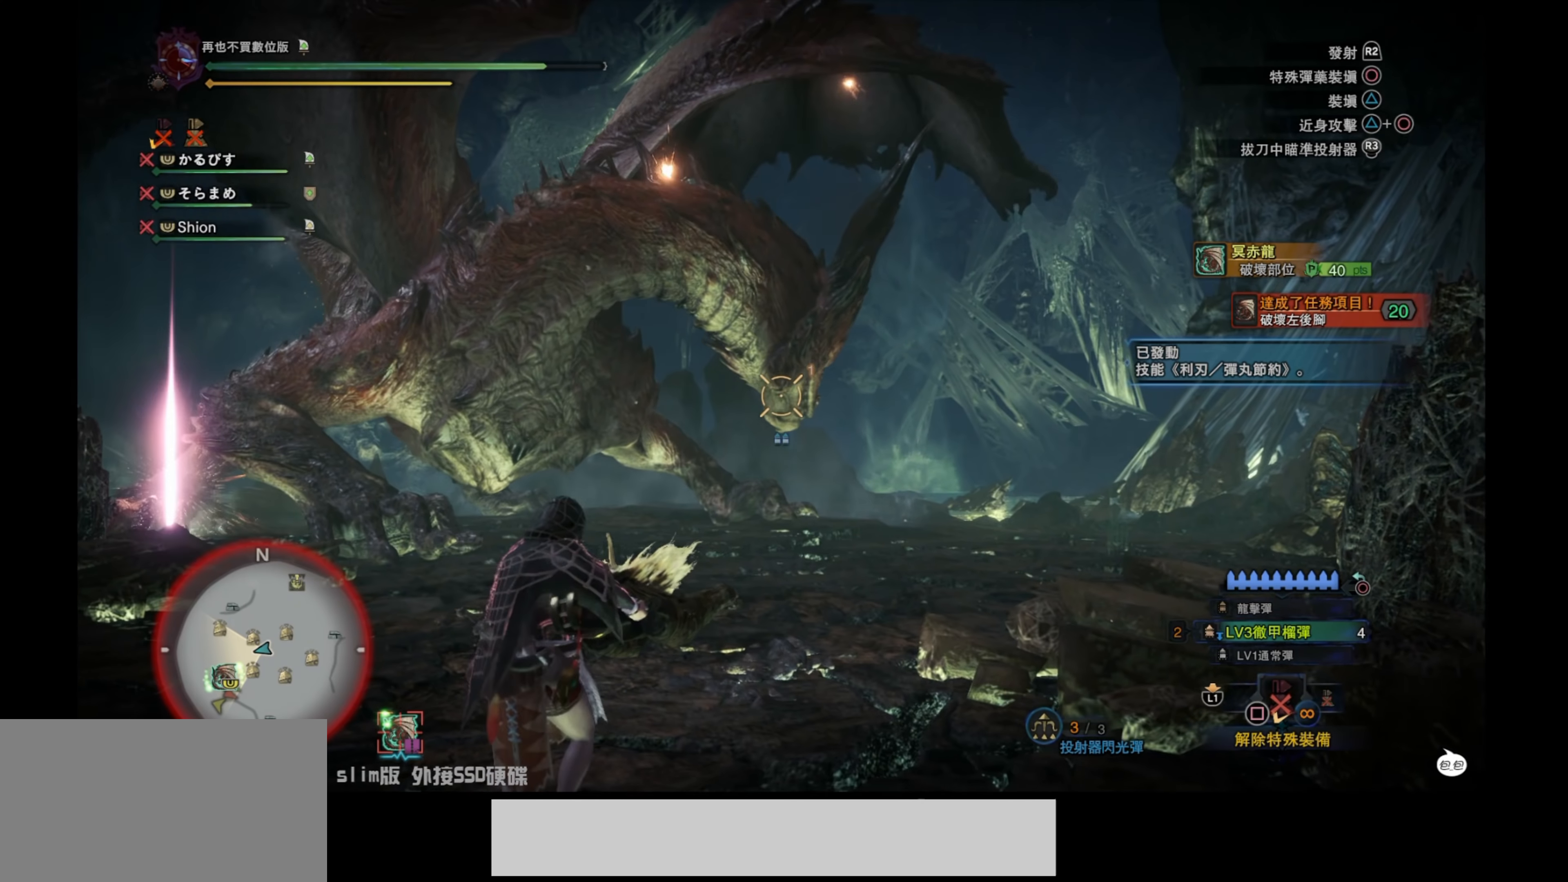
{"buttons": ["L2"], "left_stick": "up-right", "right_stick": "down-left", "events": [[83, "left_stick", "up-right"], [166, "right_stick", "up"], [266, "right_stick", "center"], [283, "R2", "down"], [433, "R2", "up"], [500, "right_stick", "down-left"]]}
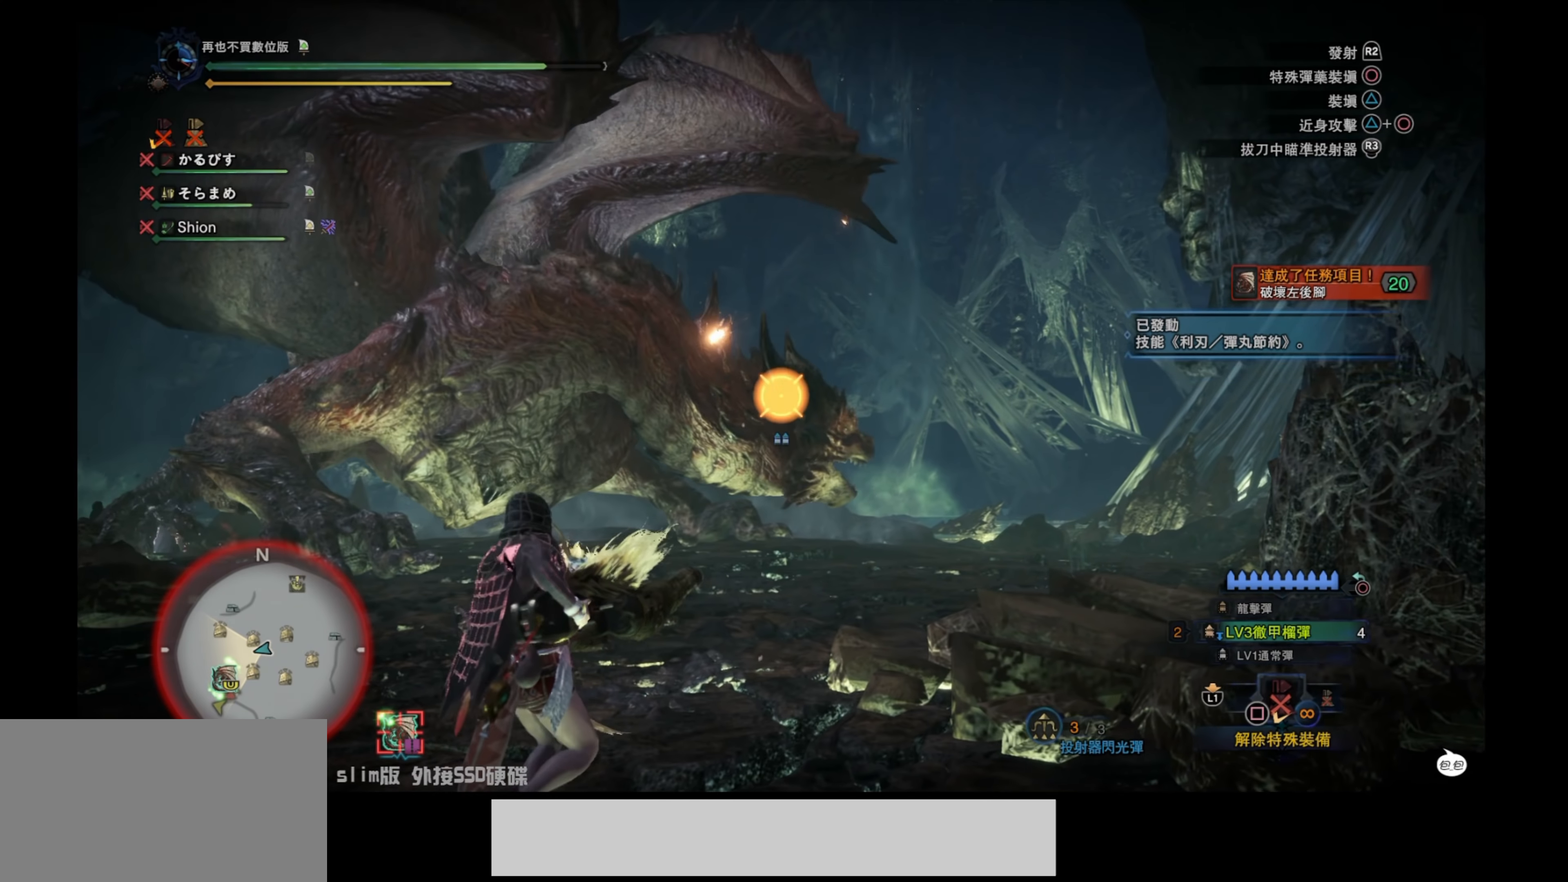
{"buttons": ["L2"], "left_stick": "down", "right_stick": "down-right", "events": [[83, "left_stick", "center"], [150, "right_stick", "center"], [300, "left_stick", "down"], [384, "right_stick", "down"], [467, "right_stick", "down-right"]]}
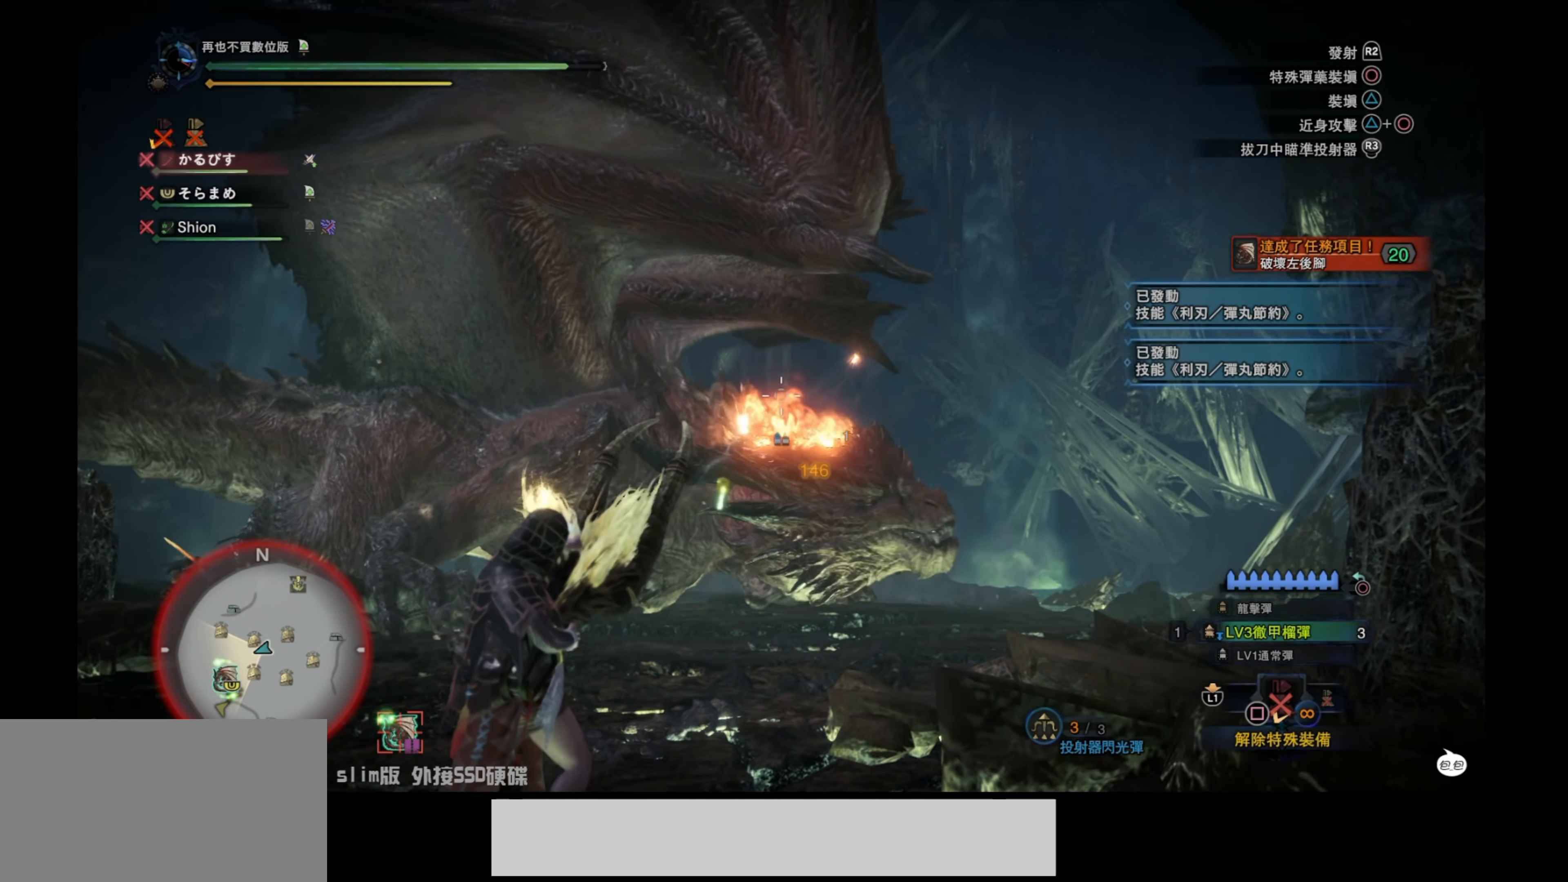
{"buttons": ["L2"], "left_stick": "down", "right_stick": "up", "events": [[167, "right_stick", "center"], [250, "right_stick", "down-left"], [484, "right_stick", "up"]]}
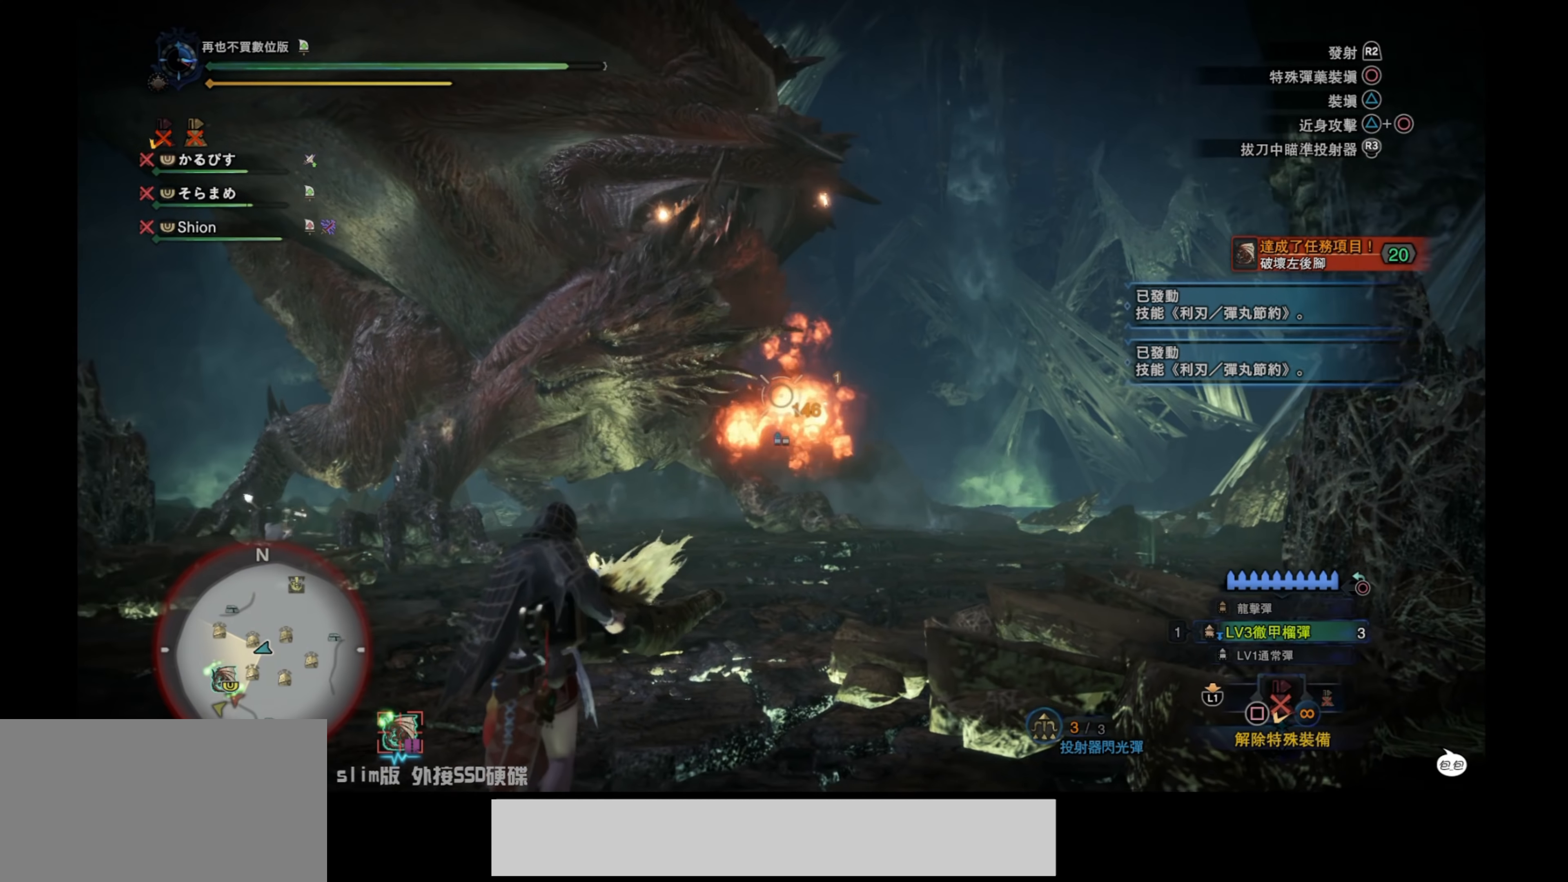
{"buttons": ["L2"], "left_stick": "center", "right_stick": "left", "events": [[50, "right_stick", "center"], [84, "left_stick", "down-right"], [217, "left_stick", "up-right"], [217, "right_stick", "up"], [284, "left_stick", "up"], [400, "right_stick", "left"], [500, "left_stick", "center"]]}
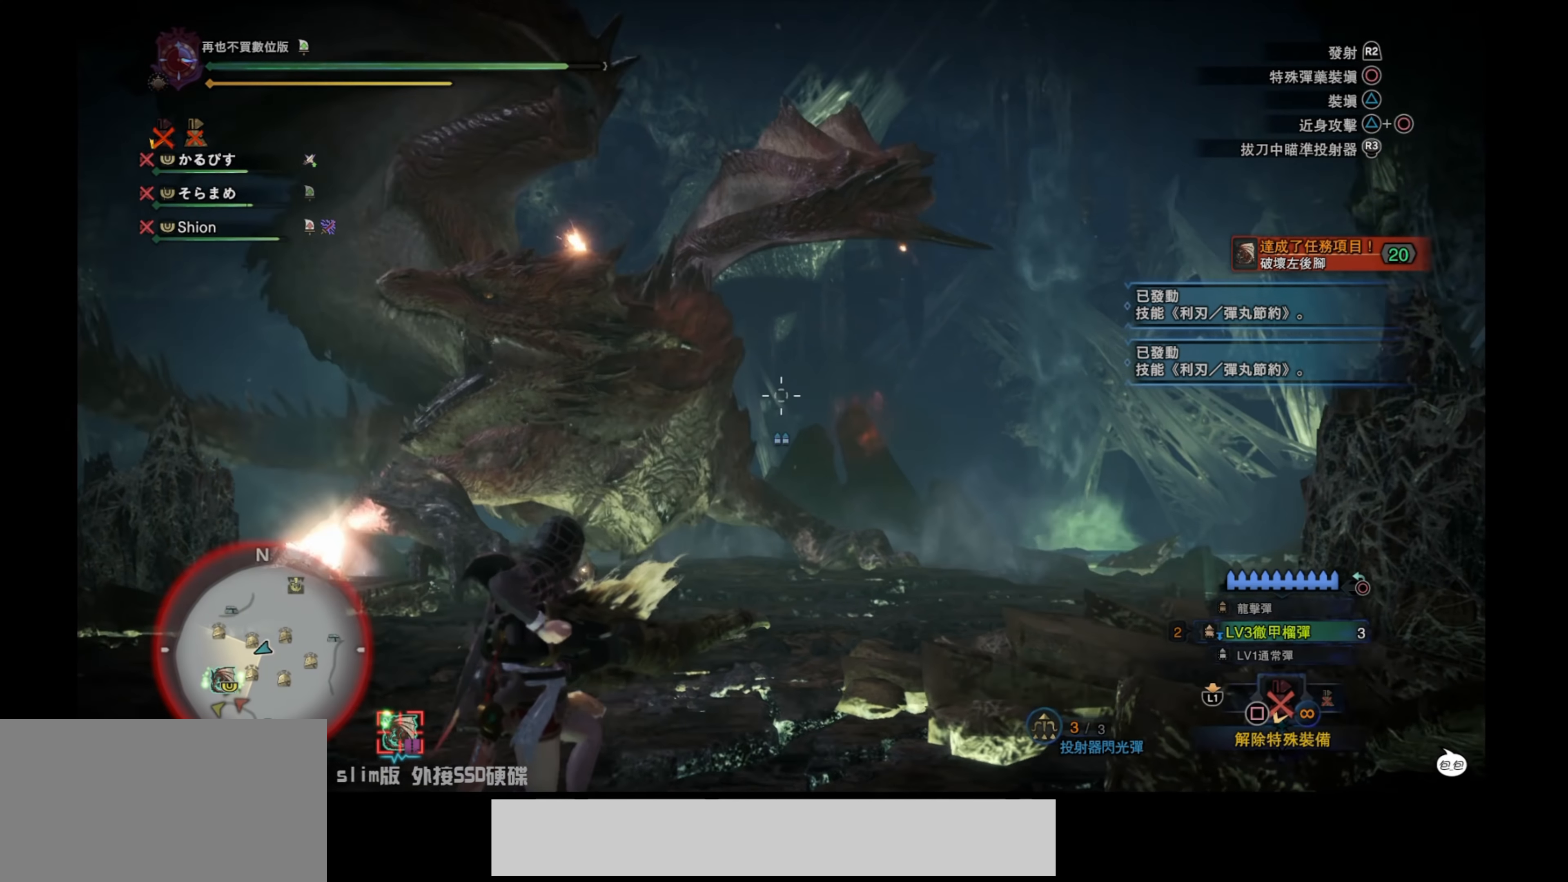
{"buttons": ["L2", "R2"], "left_stick": "left", "right_stick": "center", "events": [[34, "right_stick", "down-left"], [250, "right_stick", "center"], [350, "R2", "down"], [350, "left_stick", "down-left"], [400, "left_stick", "left"]]}
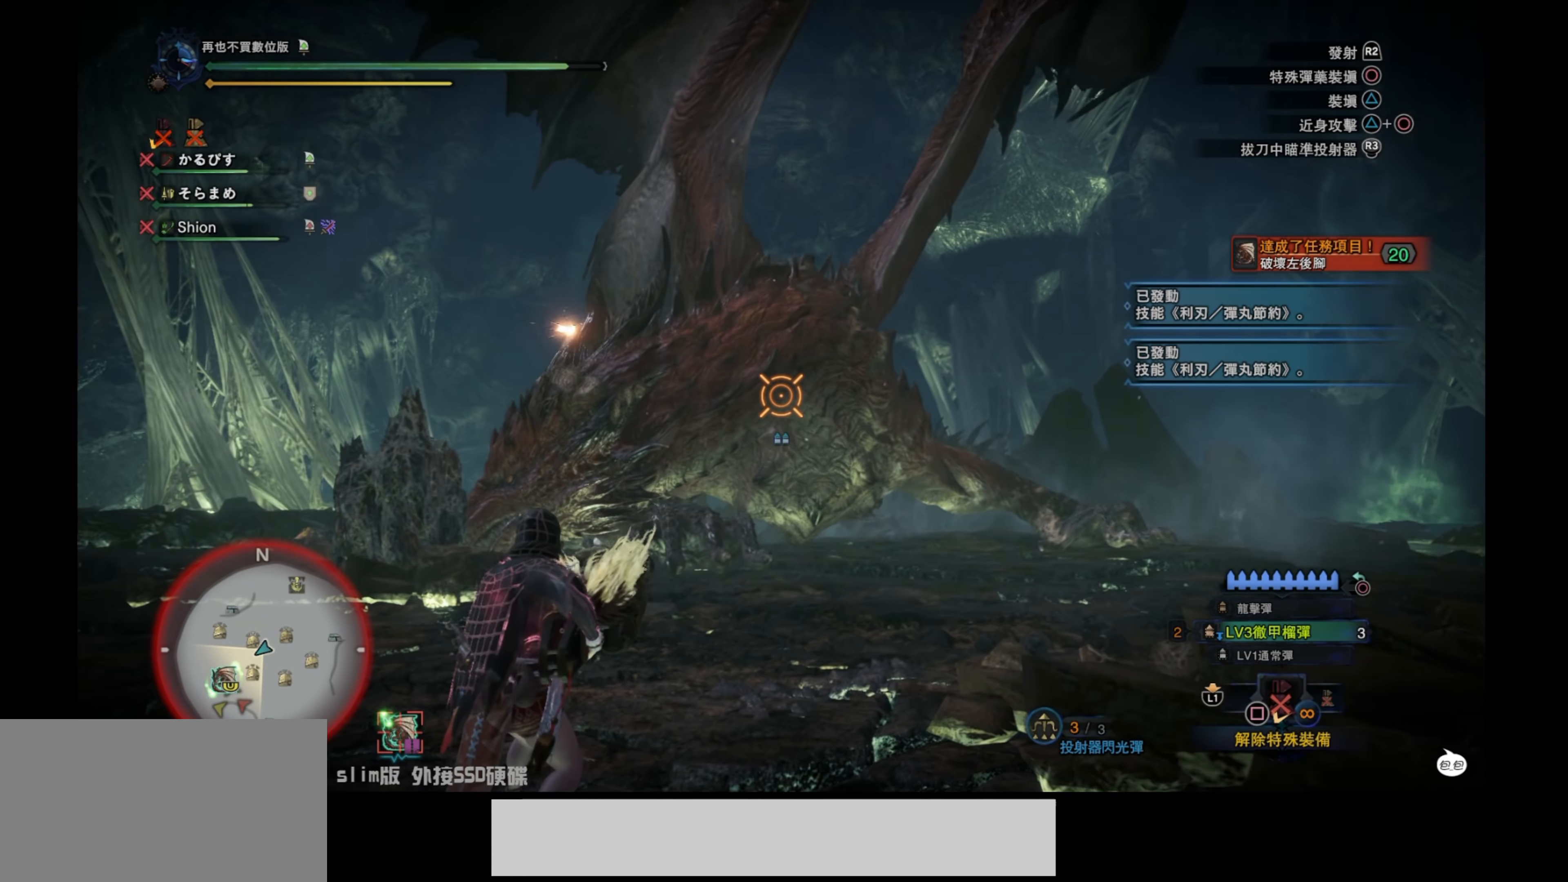
{"buttons": ["L2"], "left_stick": "center", "right_stick": "down-right", "events": [[167, "R2", "up"], [300, "left_stick", "center"], [300, "right_stick", "down-right"]]}
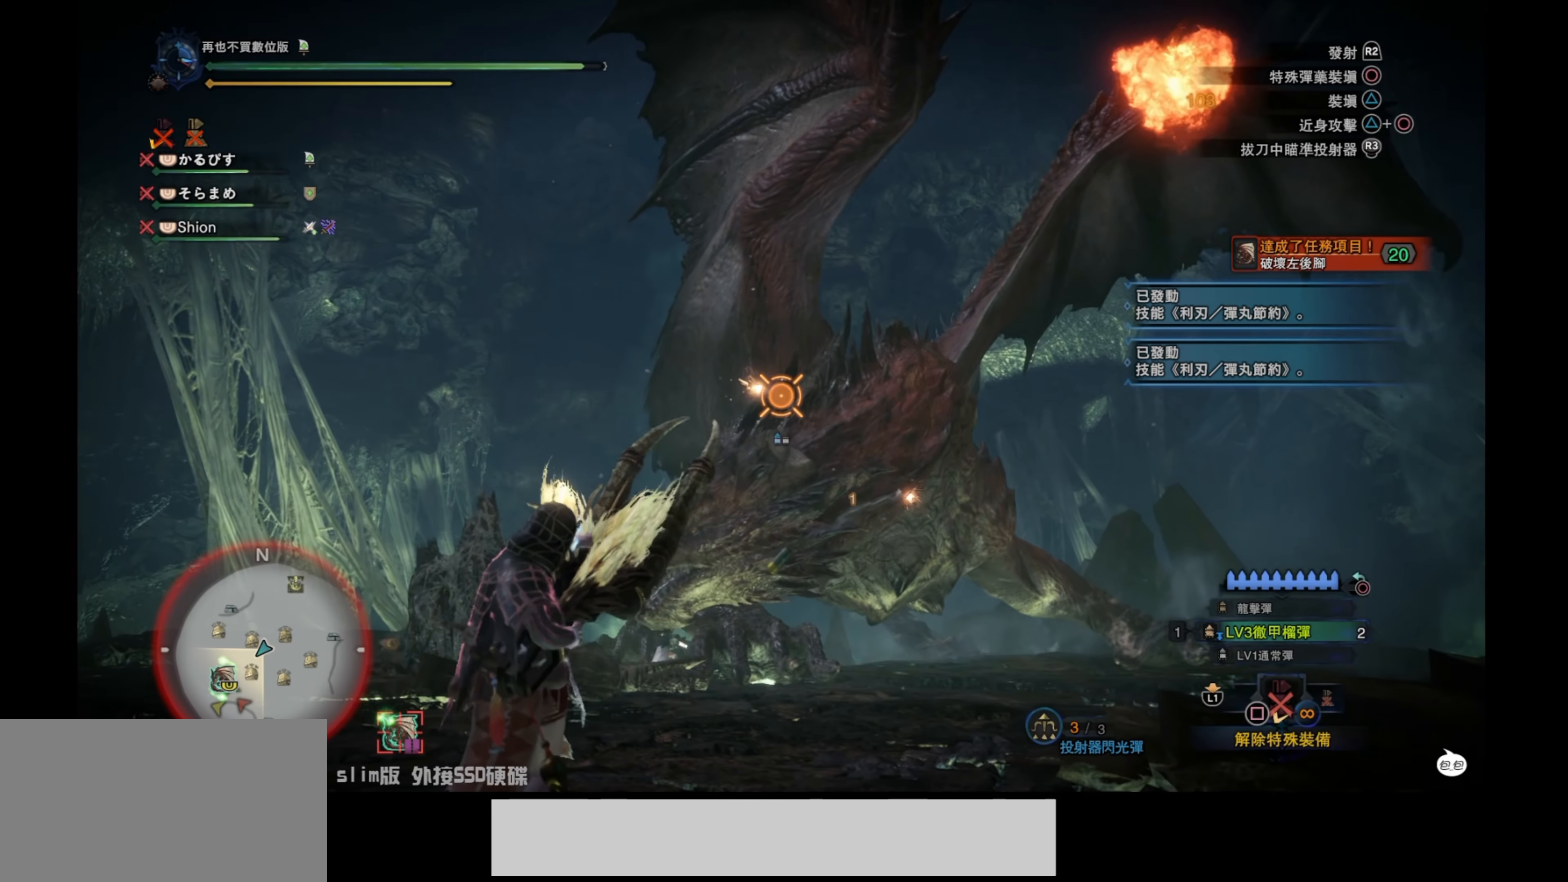
{"buttons": ["L2"], "left_stick": "down-right", "right_stick": "down-right", "events": [[67, "right_stick", "center"], [134, "right_stick", "up"], [184, "right_stick", "center"], [234, "left_stick", "down-right"], [300, "right_stick", "down-right"]]}
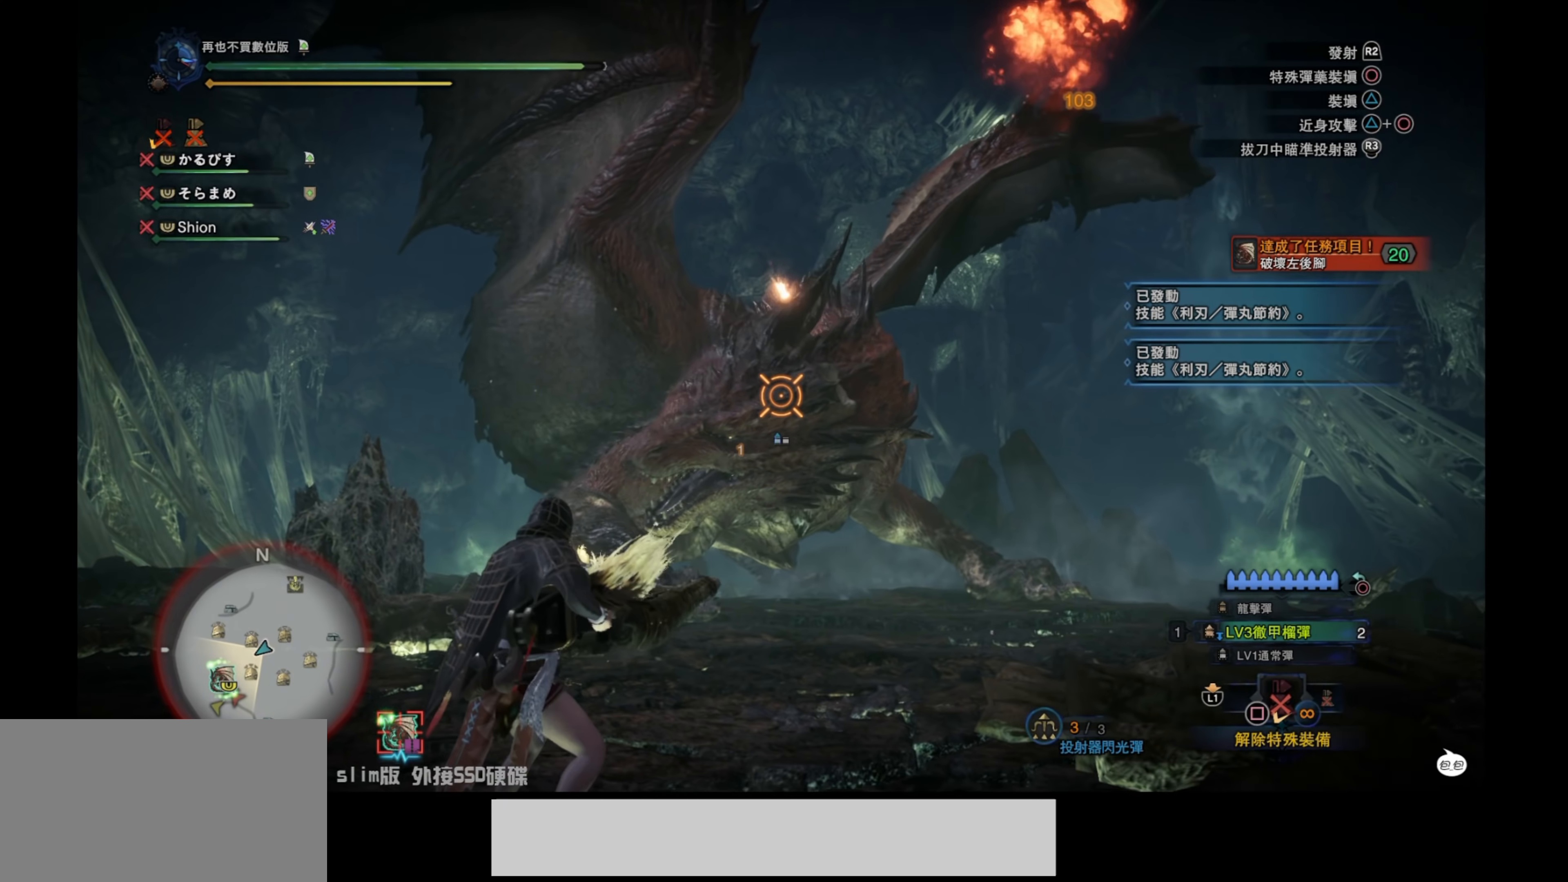
{"buttons": ["L2"], "left_stick": "up", "right_stick": "down-right", "events": [[50, "right_stick", "center"], [67, "left_stick", "up-right"], [317, "left_stick", "up"], [384, "right_stick", "down"], [434, "right_stick", "down-right"]]}
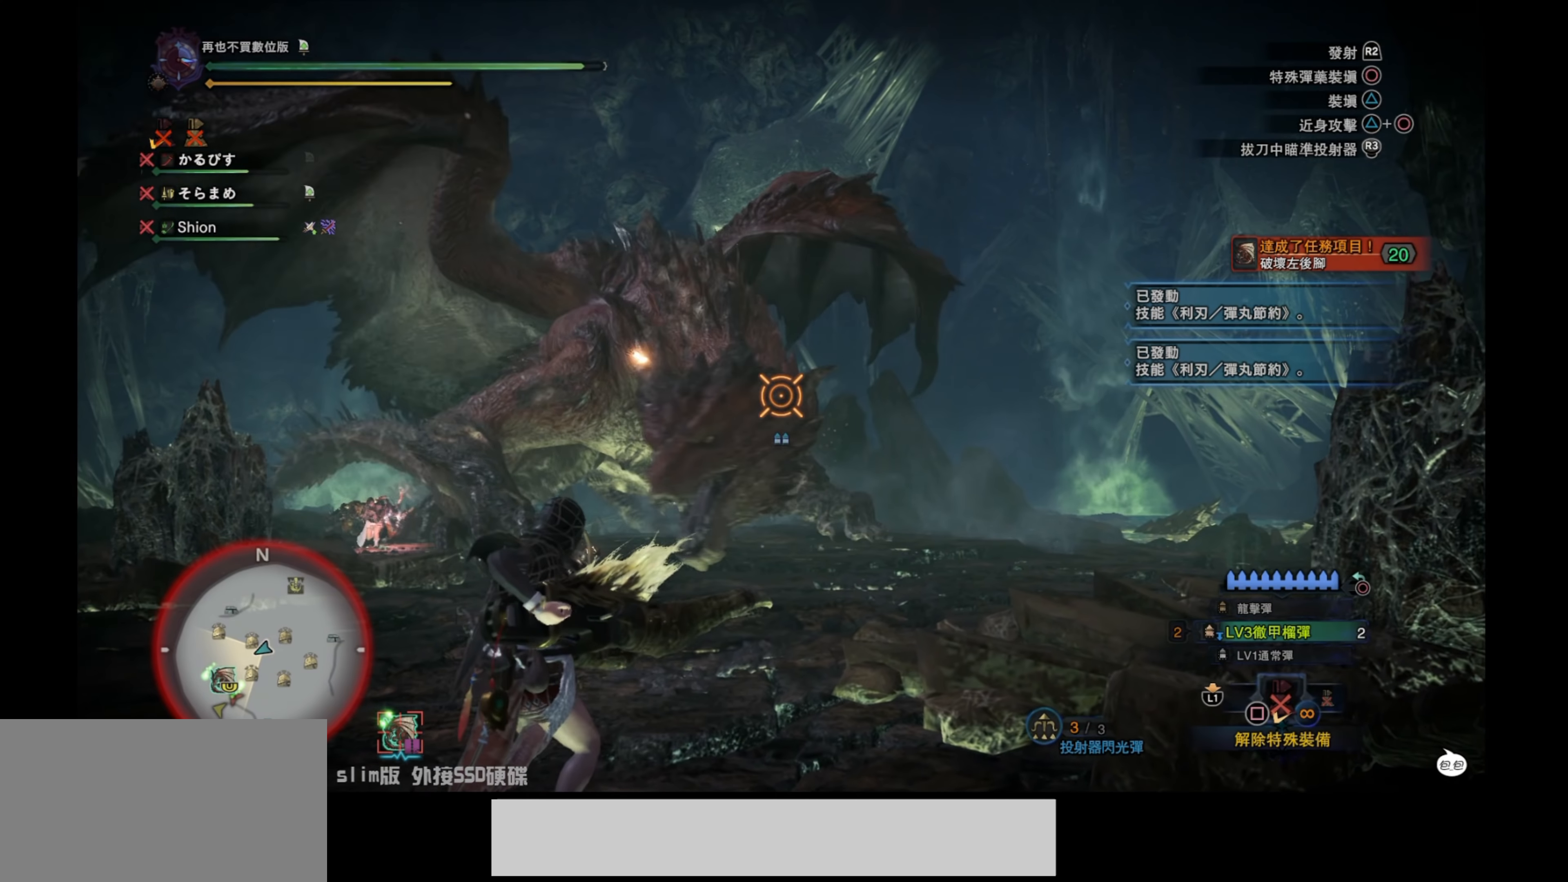
{"buttons": ["L2"], "left_stick": "left", "right_stick": "left", "events": [[100, "right_stick", "center"], [234, "left_stick", "left"], [234, "right_stick", "left"]]}
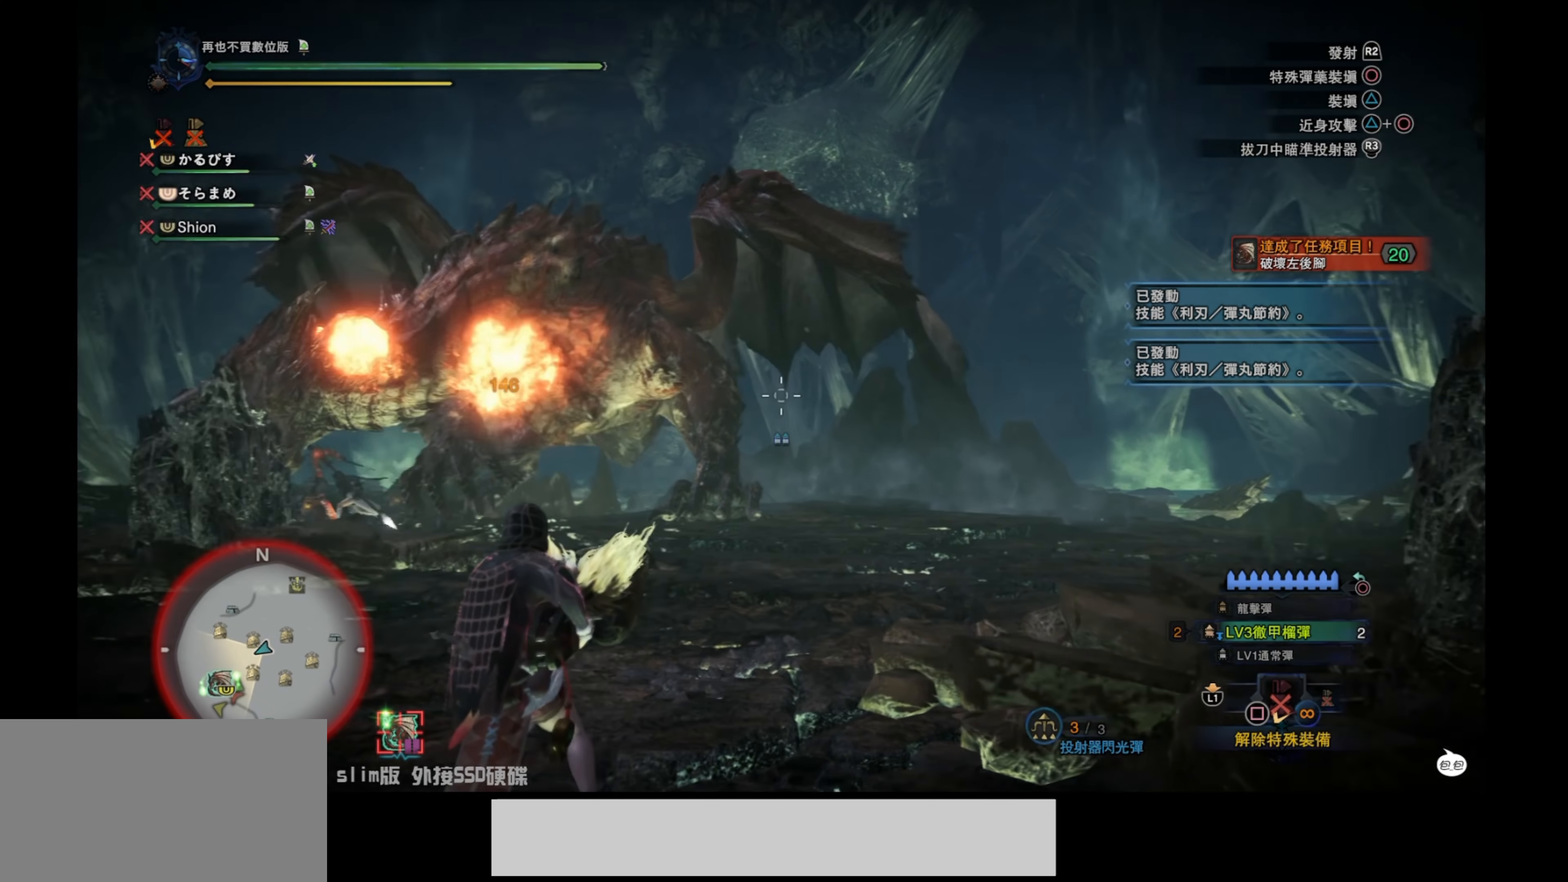
{"buttons": ["L2"], "left_stick": "up", "right_stick": "down-left", "events": [[184, "left_stick", "up-left"], [184, "right_stick", "up"], [250, "right_stick", "center"], [467, "right_stick", "down-left"], [500, "left_stick", "up"]]}
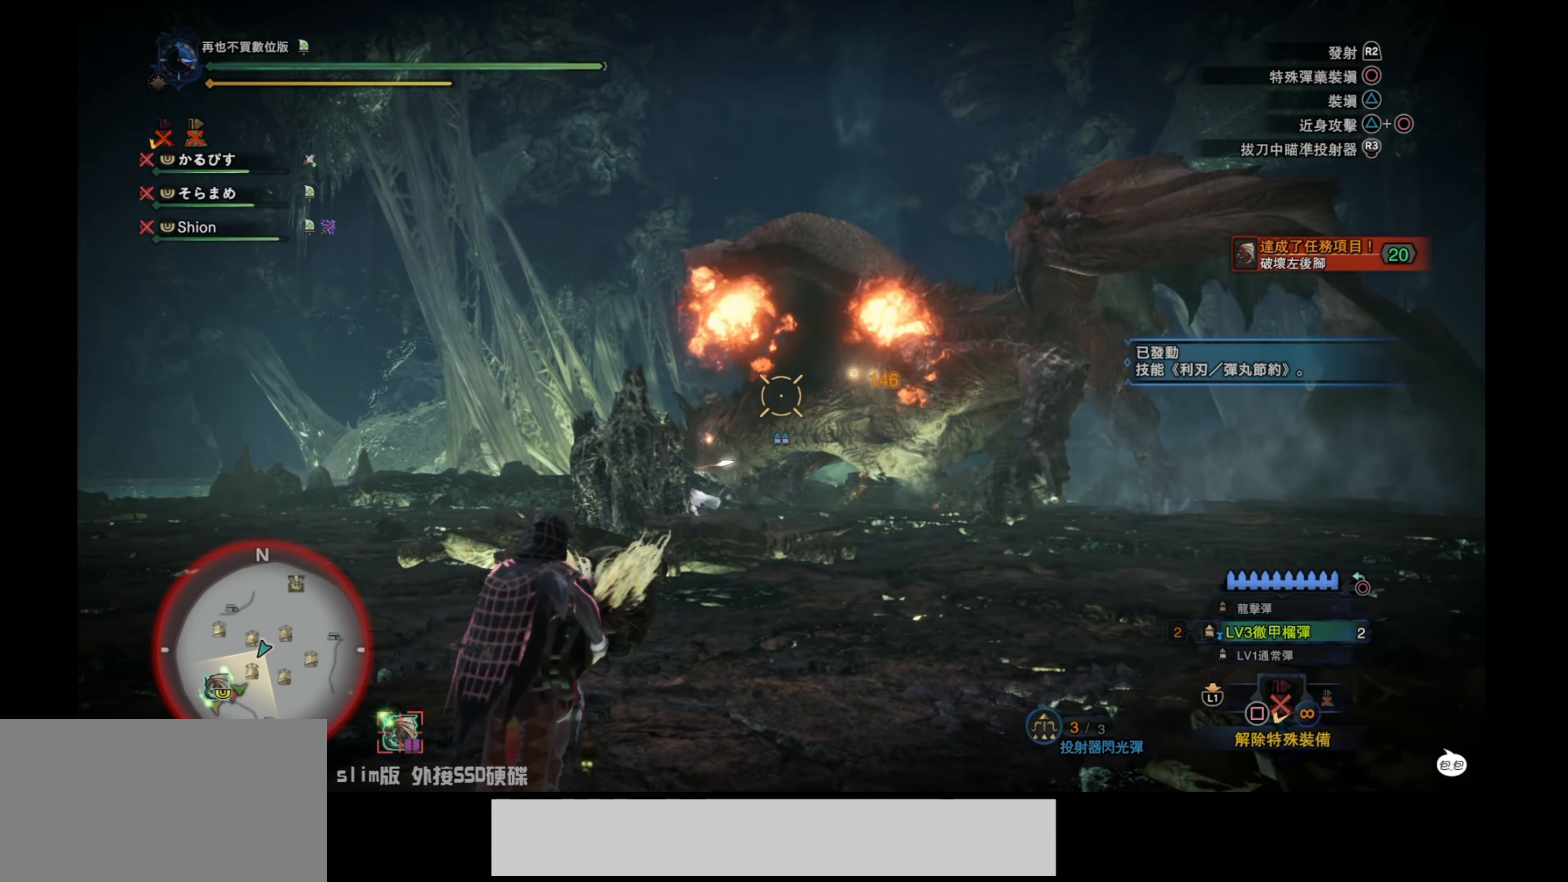
{"buttons": ["L2"], "left_stick": "up", "right_stick": "center", "events": [[217, "right_stick", "center"], [284, "R2", "down"], [384, "right_stick", "up"], [484, "R2", "up"], [500, "right_stick", "center"]]}
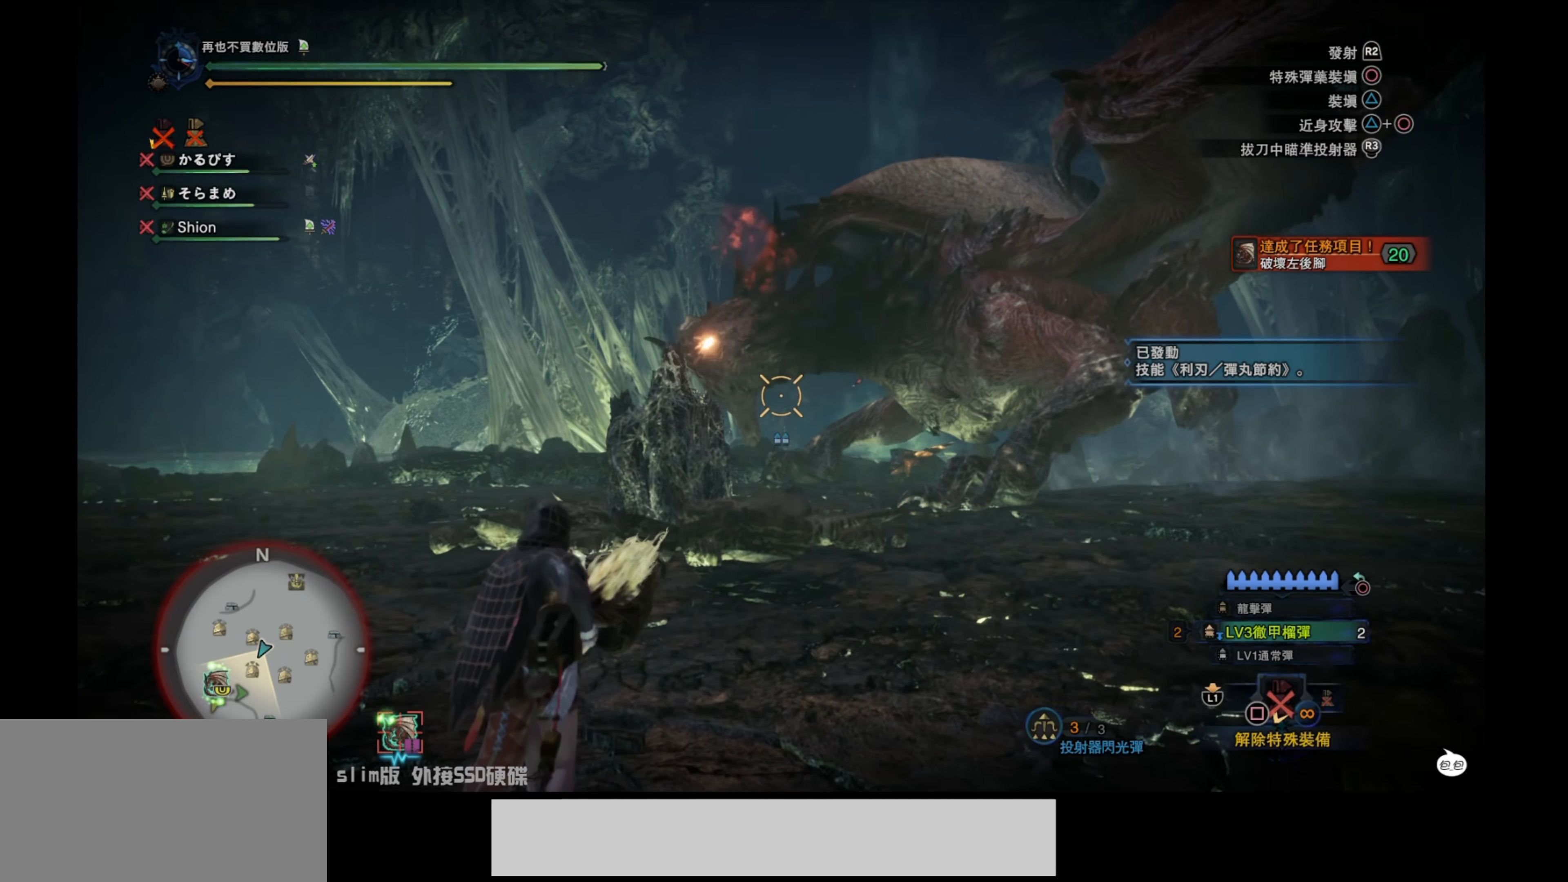
{"buttons": ["L2"], "left_stick": "up-left", "right_stick": "down-right", "events": [[17, "right_stick", "left"], [67, "right_stick", "down-left"], [350, "right_stick", "center"], [417, "left_stick", "up-left"], [433, "right_stick", "down-right"]]}
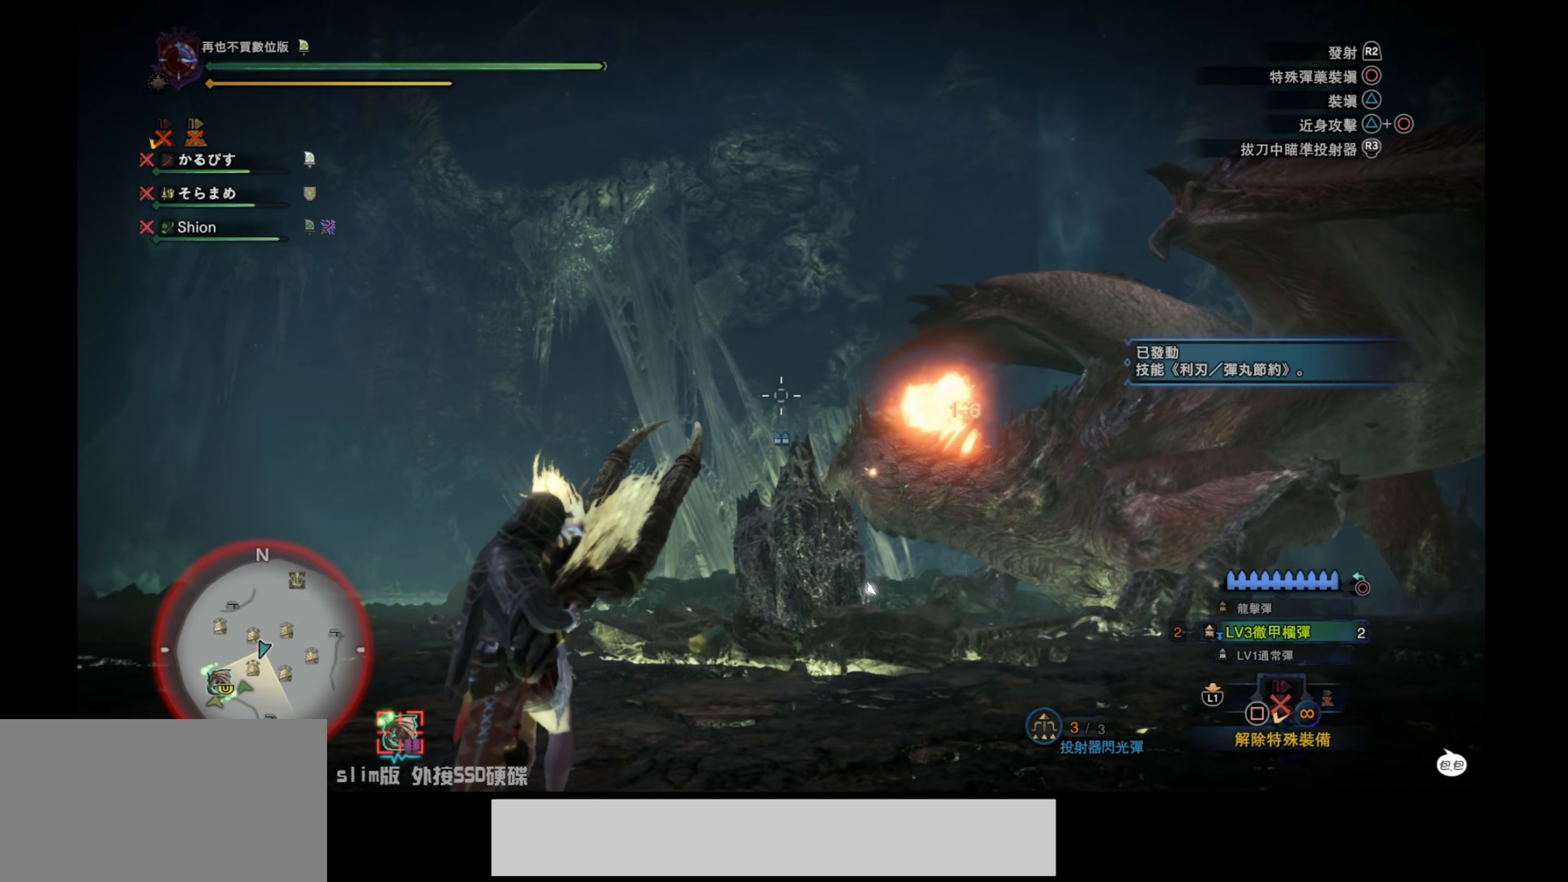
{"buttons": ["L2"], "left_stick": "up-left", "right_stick": "center", "events": [[33, "left_stick", "left"], [200, "right_stick", "center"], [300, "right_stick", "up"], [417, "right_stick", "center"], [467, "left_stick", "up-left"]]}
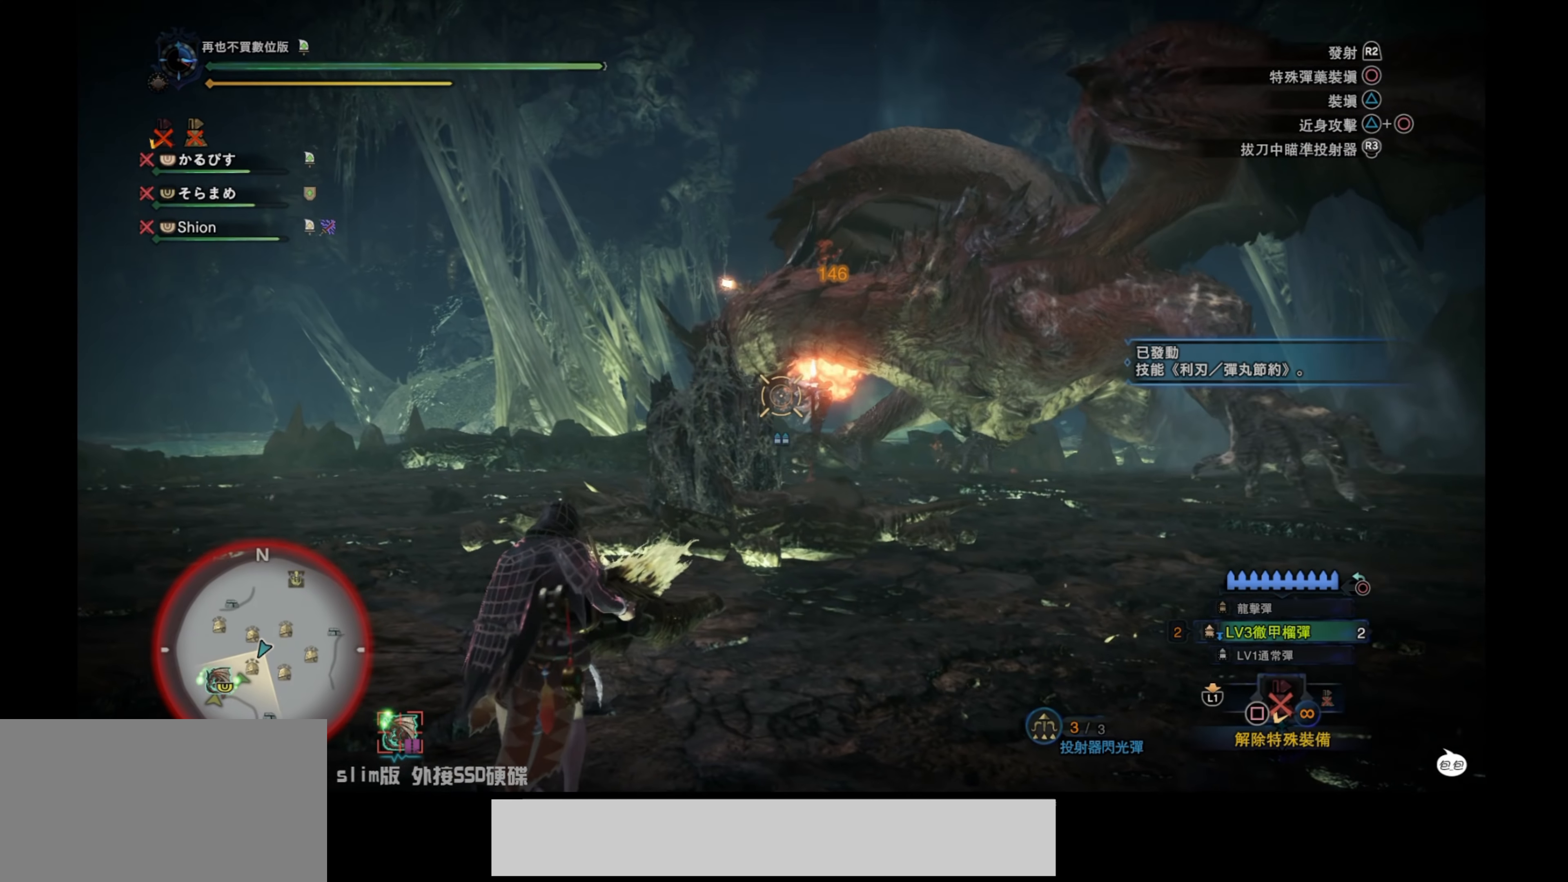
{"buttons": ["L1"], "left_stick": "up", "right_stick": "center", "events": [[117, "L2", "up"], [383, "L1", "down"], [400, "left_stick", "up"]]}
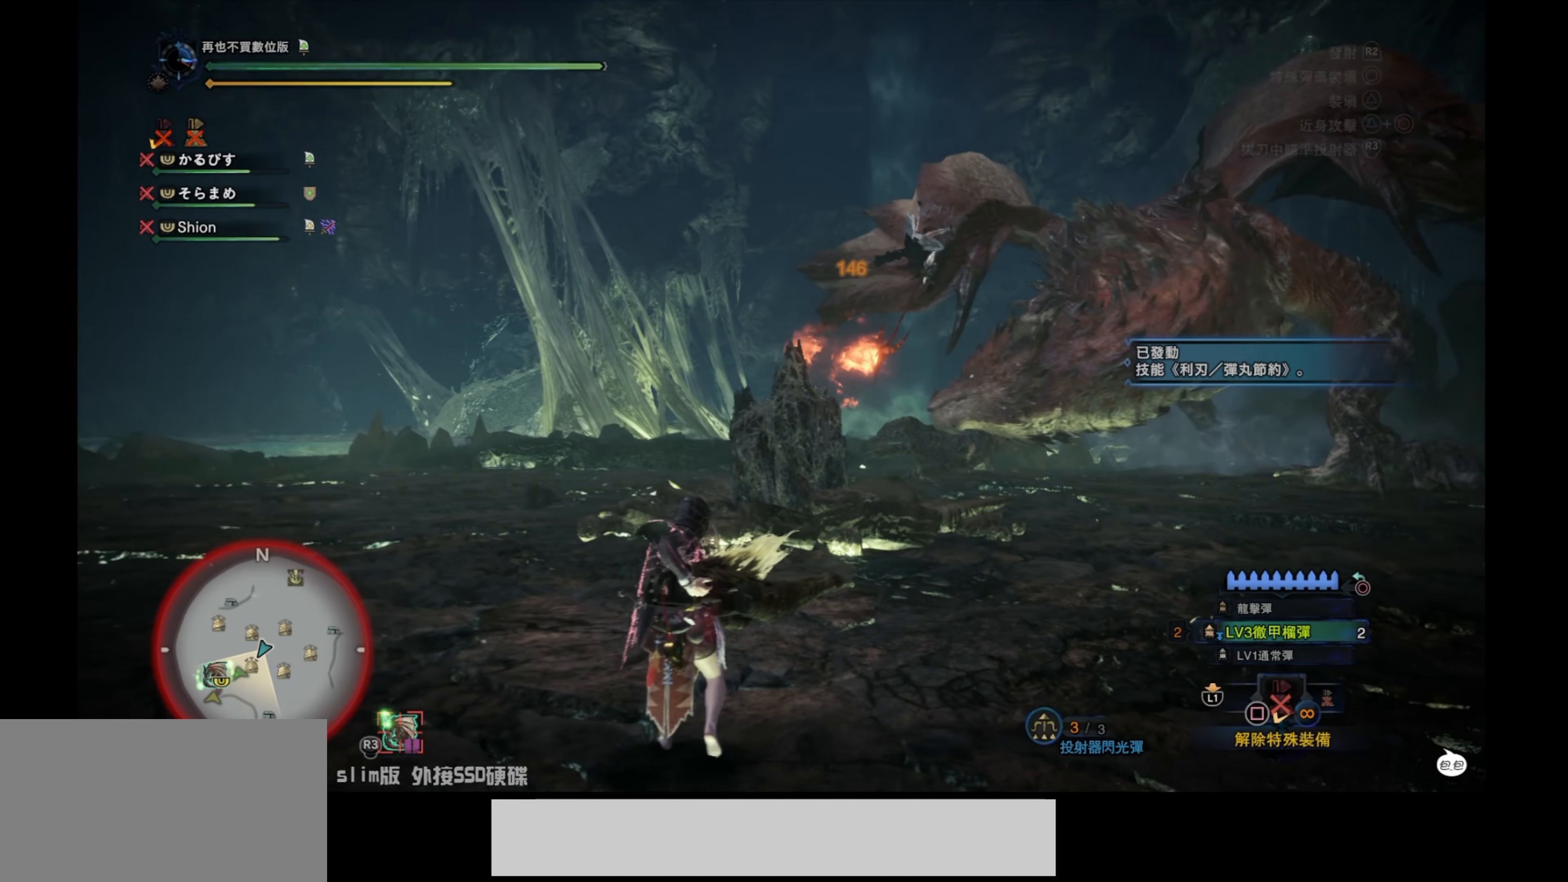
{"buttons": ["L1"], "left_stick": "up", "right_stick": "center", "events": [[250, "right_stick", "left"], [483, "right_stick", "center"]]}
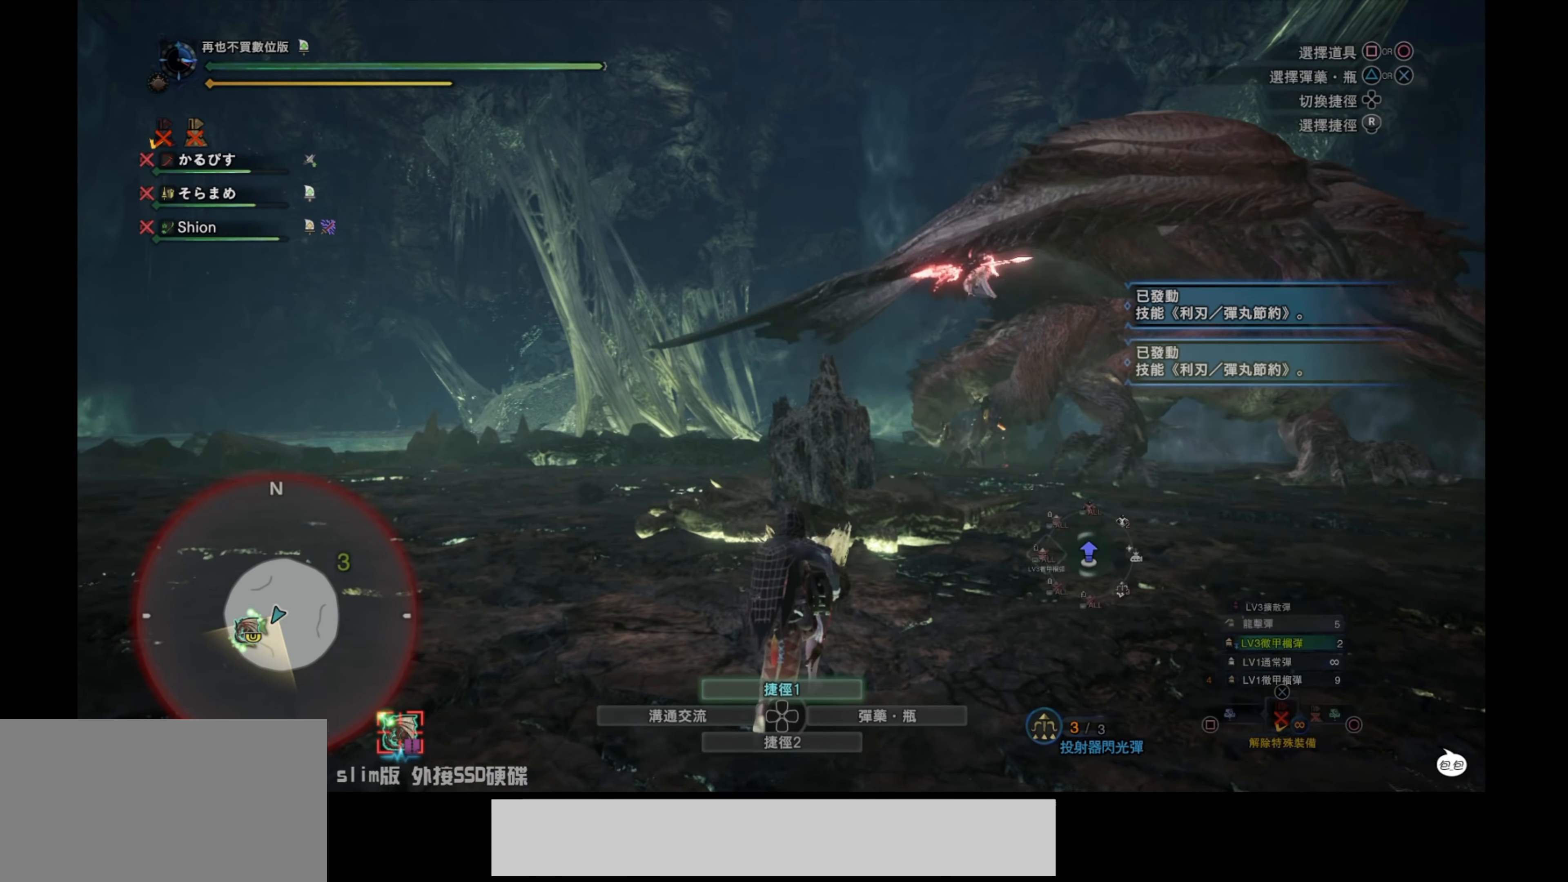
{"buttons": ["L1"], "left_stick": "center", "right_stick": "up-left", "events": [[133, "left_stick", "up-right"], [283, "left_stick", "center"], [417, "right_stick", "up-left"]]}
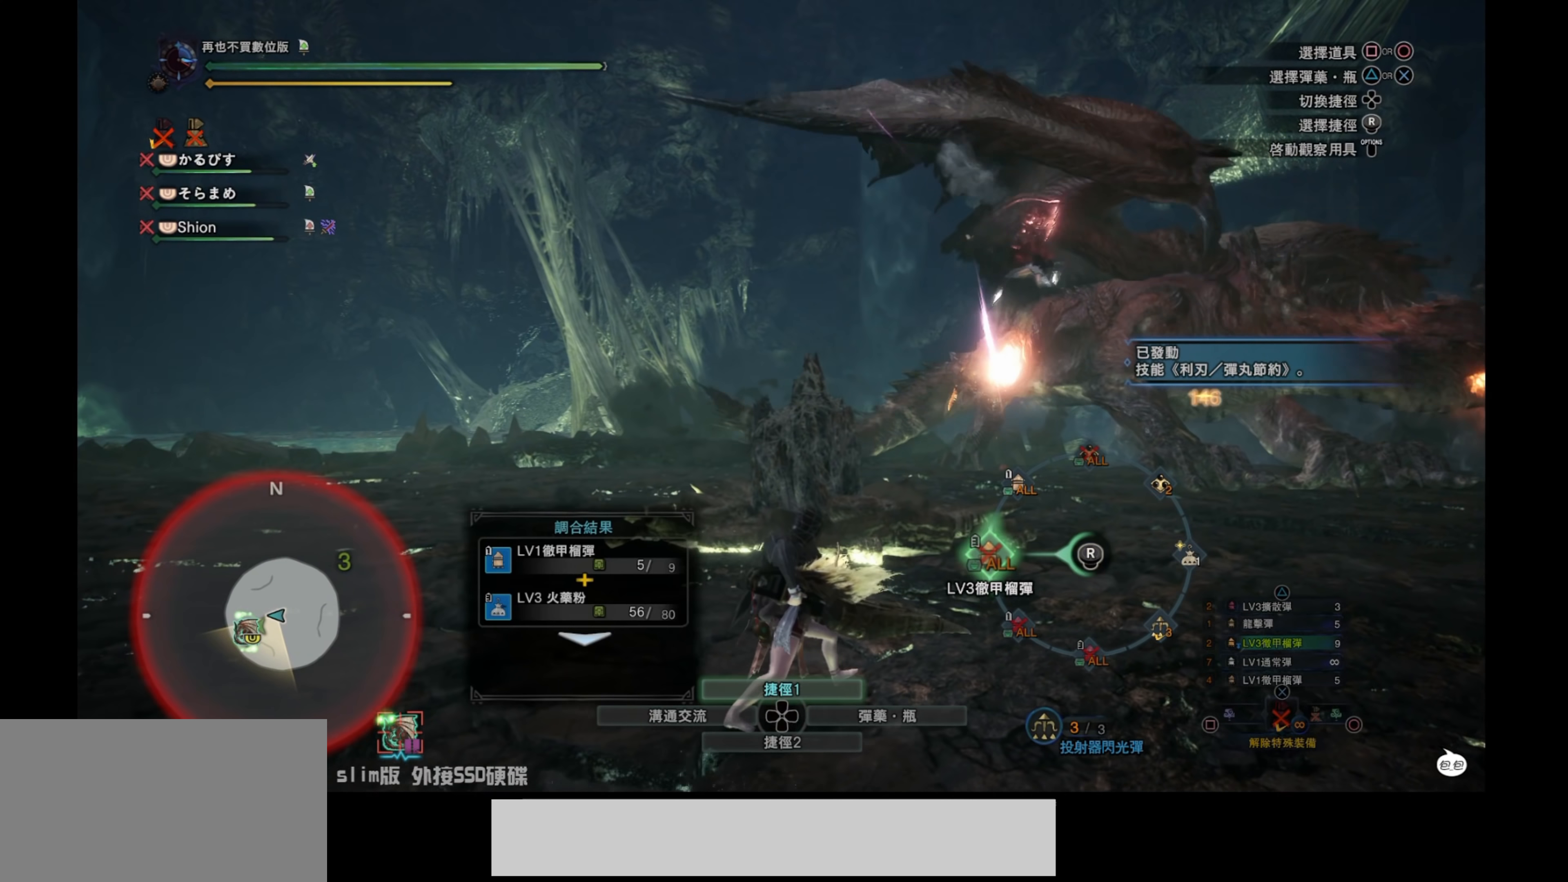
{"buttons": ["L1"], "left_stick": "up", "right_stick": "center", "events": [[350, "right_stick", "center"], [367, "left_stick", "up"]]}
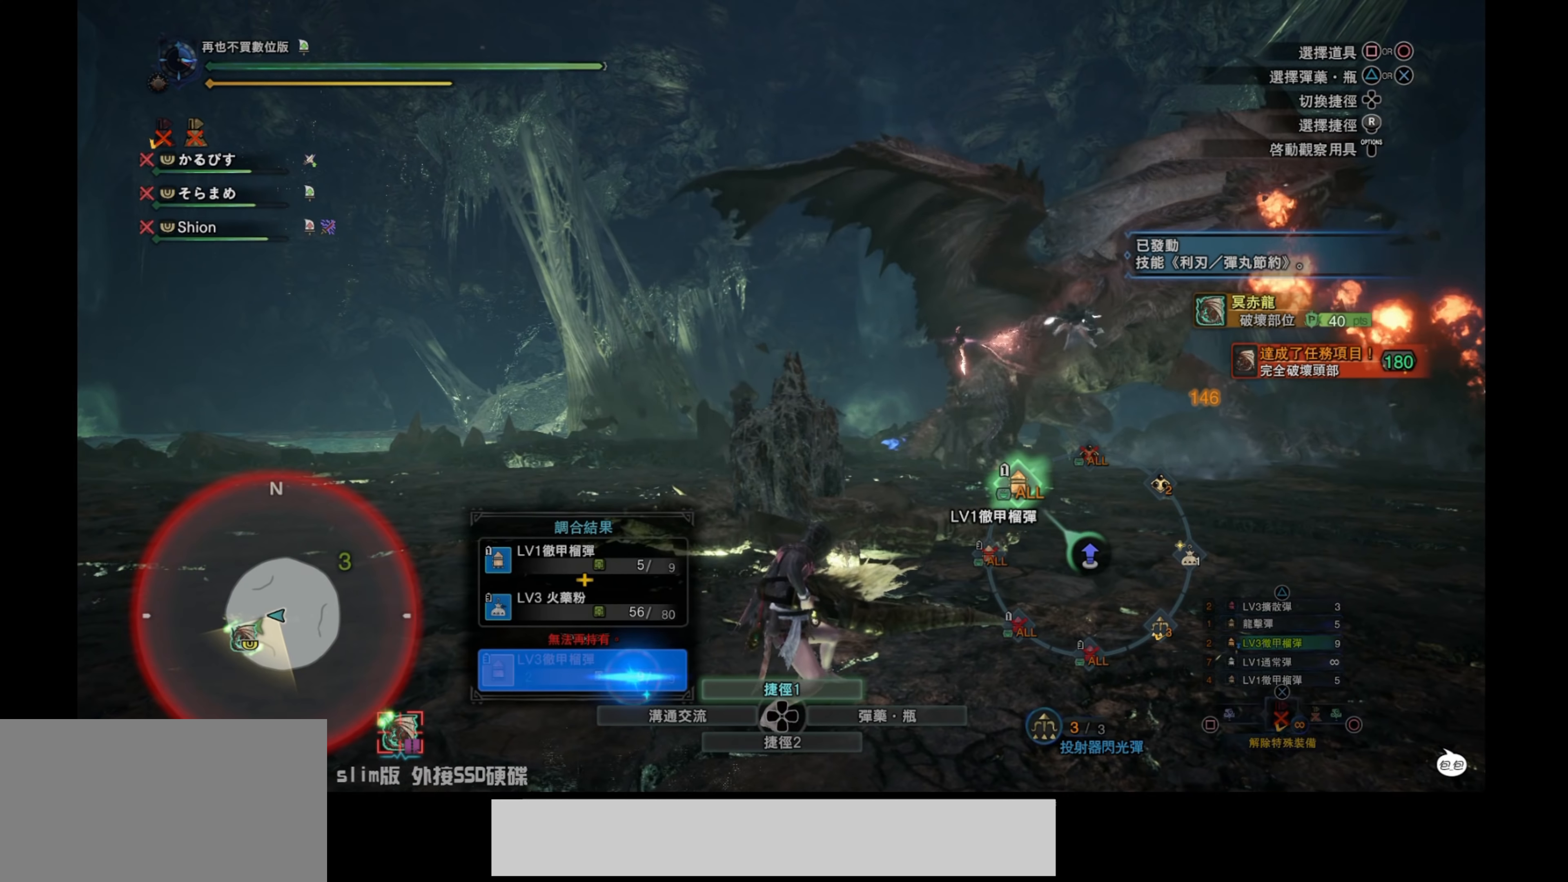
{"buttons": [], "left_stick": "up-right", "right_stick": "center", "events": [[467, "L1", "up"], [500, "left_stick", "up-right"]]}
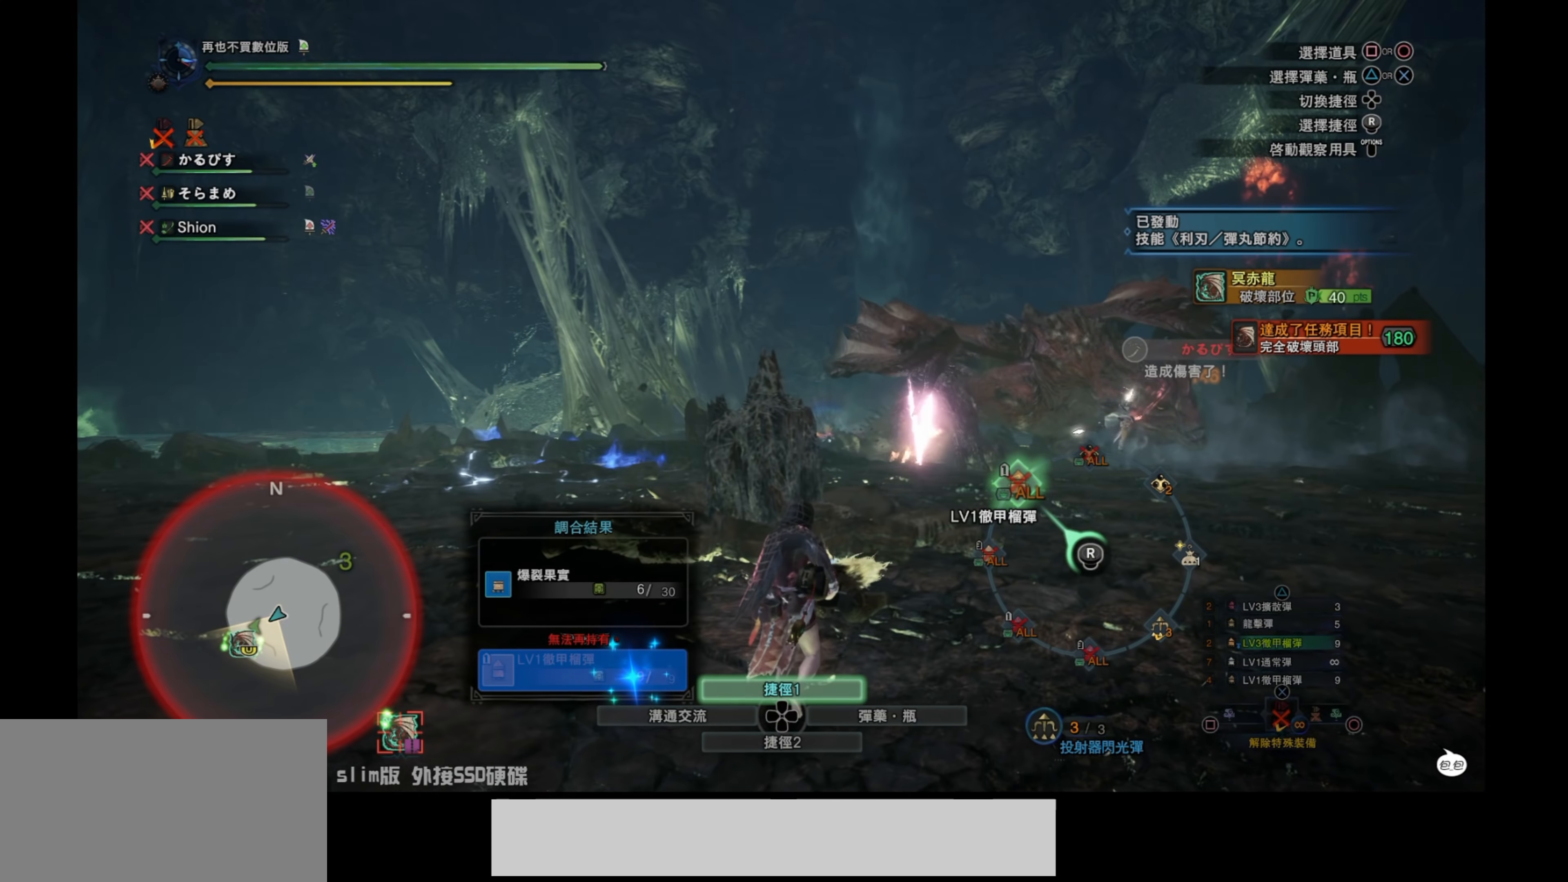
{"buttons": ["L2"], "left_stick": "up", "right_stick": "center", "events": [[50, "right_stick", "right"], [250, "right_stick", "center"], [300, "left_stick", "up"], [317, "L2", "down"]]}
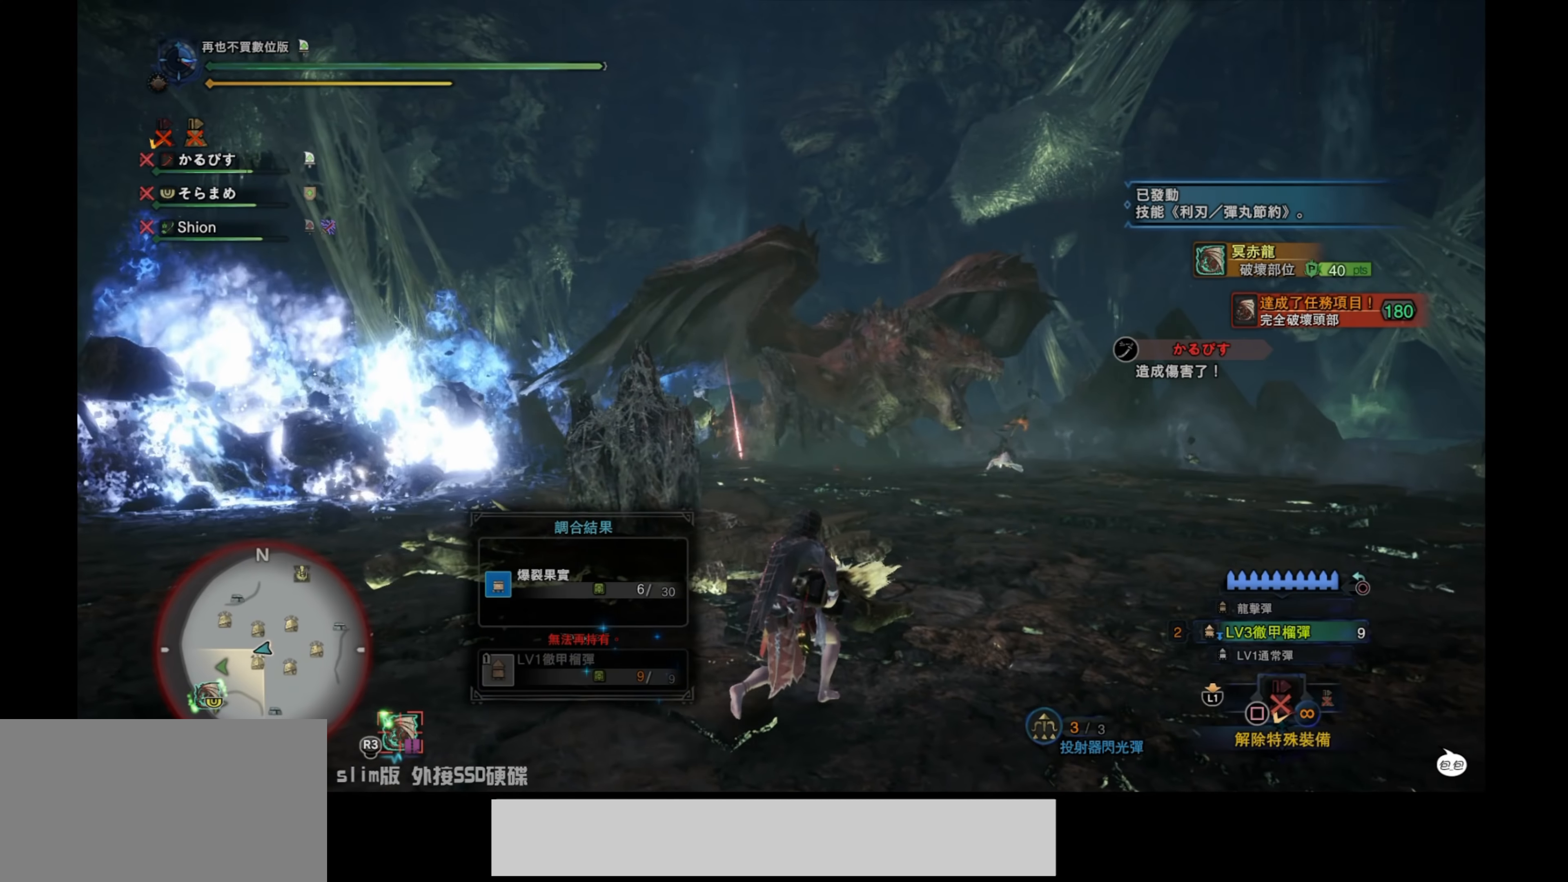
{"buttons": ["L2"], "left_stick": "up", "right_stick": "up-right", "events": [[33, "right_stick", "up"], [183, "right_stick", "right"], [450, "right_stick", "up-right"]]}
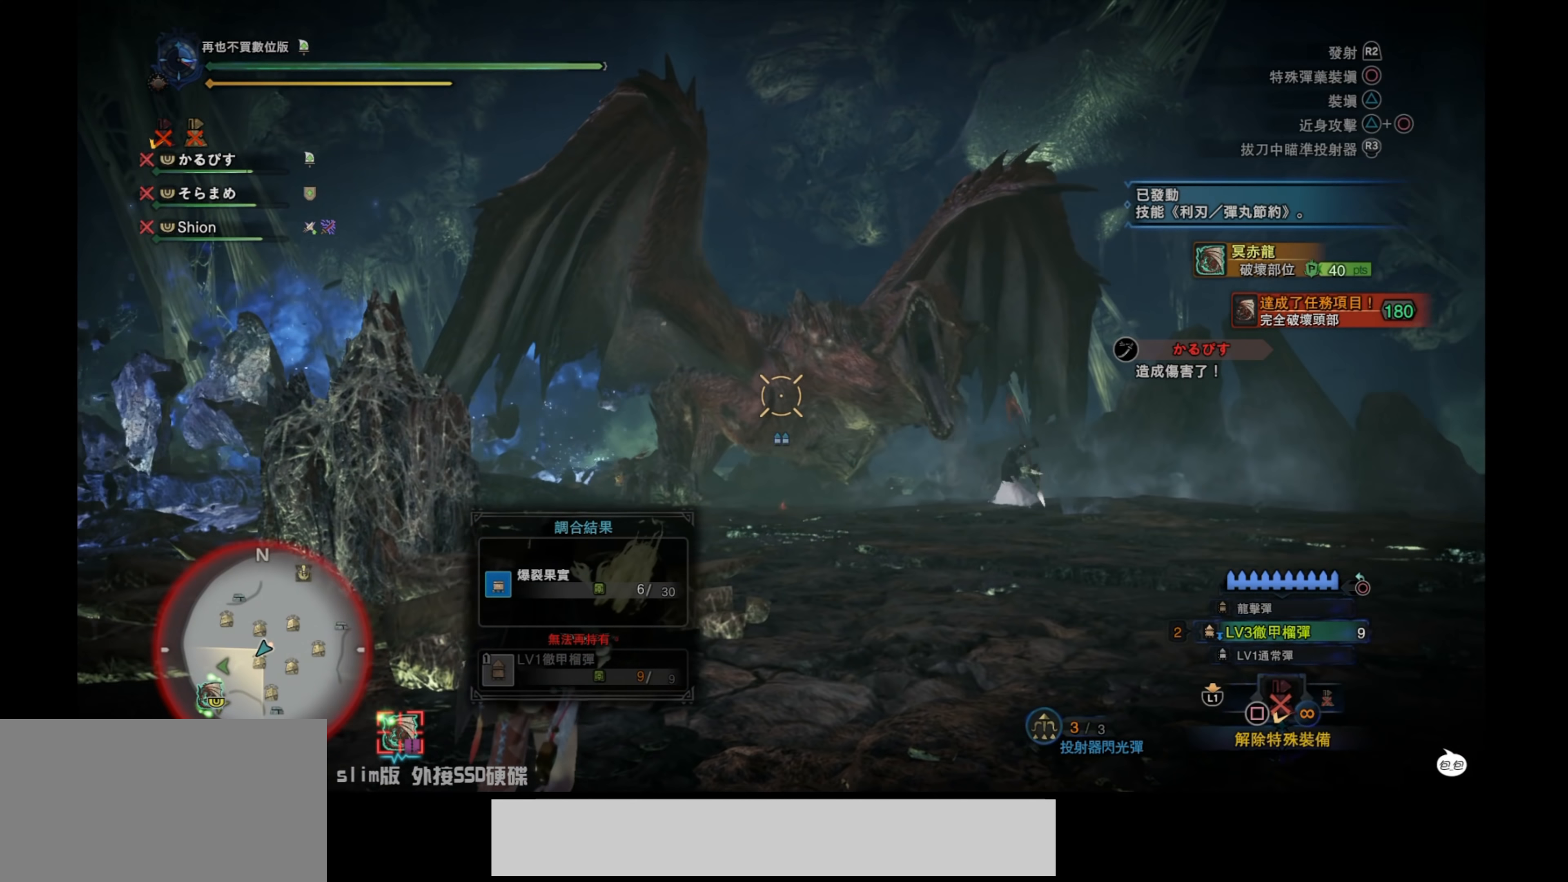
{"buttons": ["L2", "R2"], "left_stick": "up", "right_stick": "up-right", "events": [[33, "right_stick", "right"], [300, "right_stick", "up-right"], [450, "R2", "down"]]}
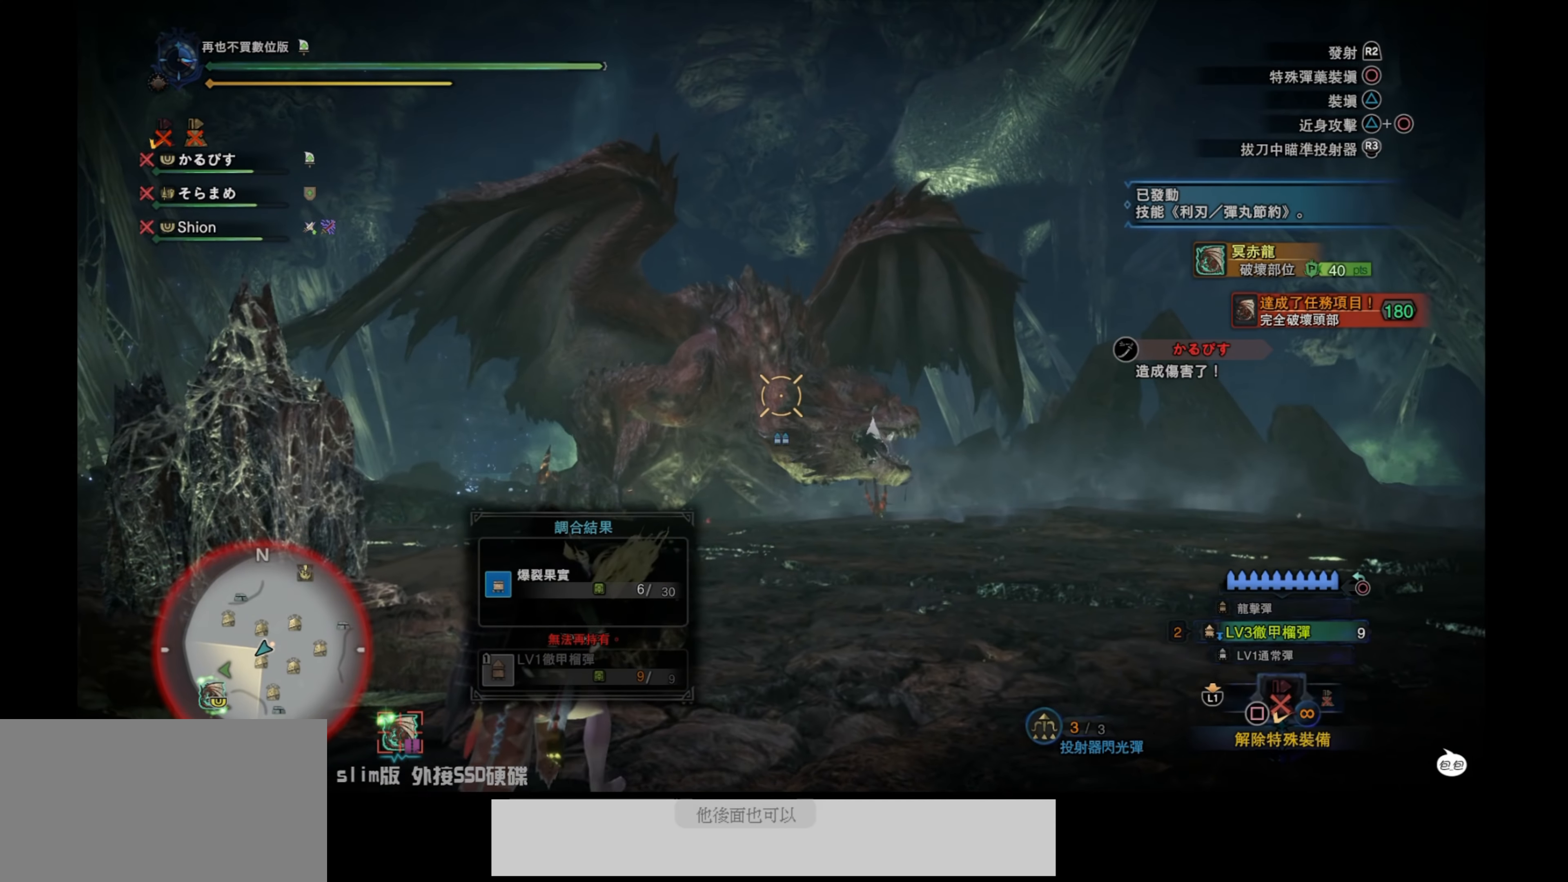
{"buttons": ["L2"], "left_stick": "up", "right_stick": "center", "events": [[17, "right_stick", "center"], [117, "R2", "up"], [133, "right_stick", "down-left"], [384, "right_stick", "center"]]}